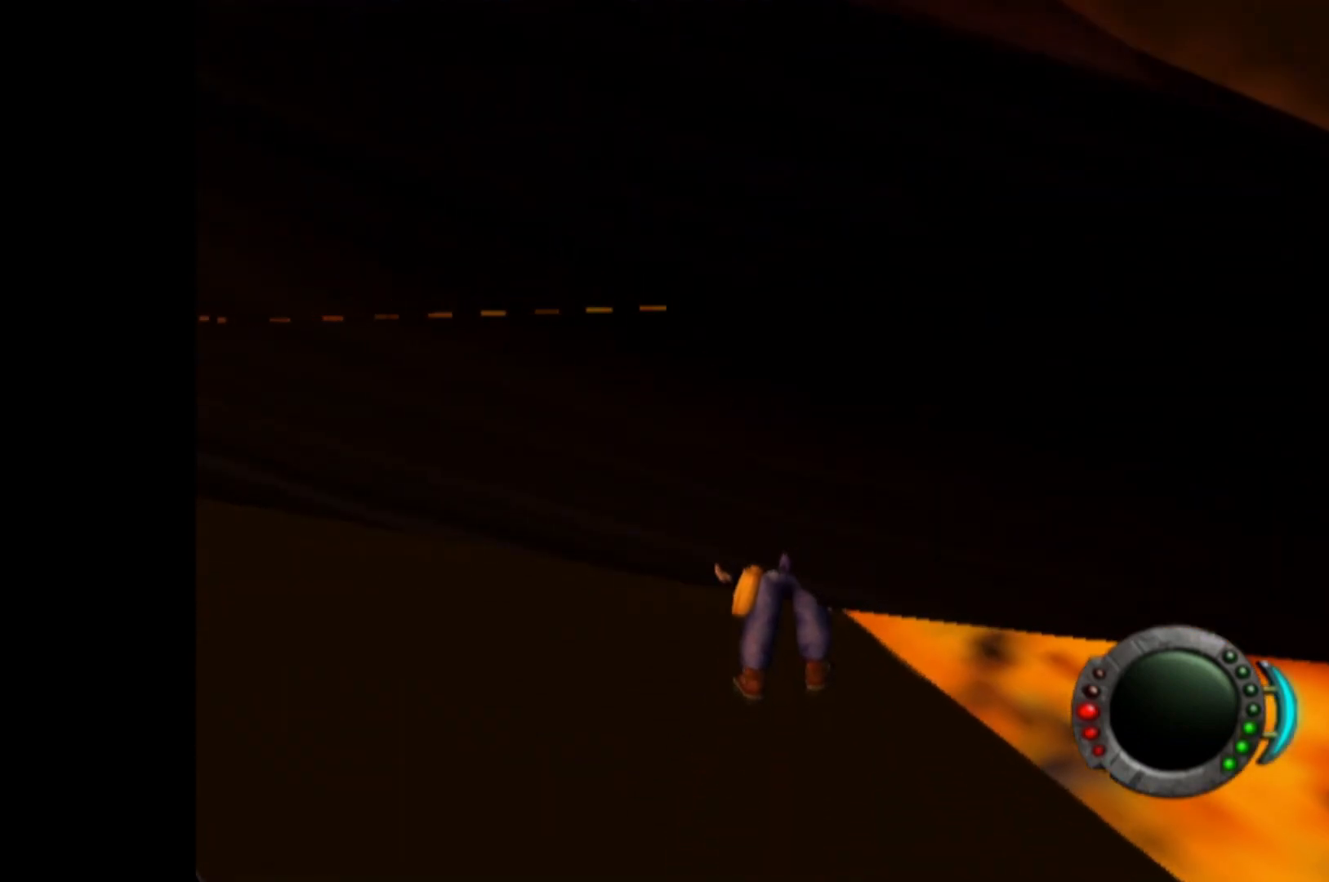
Gameplay with a controller (Xbox layout); each line is a JSON object with the inputs held at the frame after it. "events" lists button and stick changes between this image and that frame as [ms after this image, input, new state], when the widget could be followed in between.
{"buttons": [], "left_stick": "center", "right_stick": "center", "events": []}
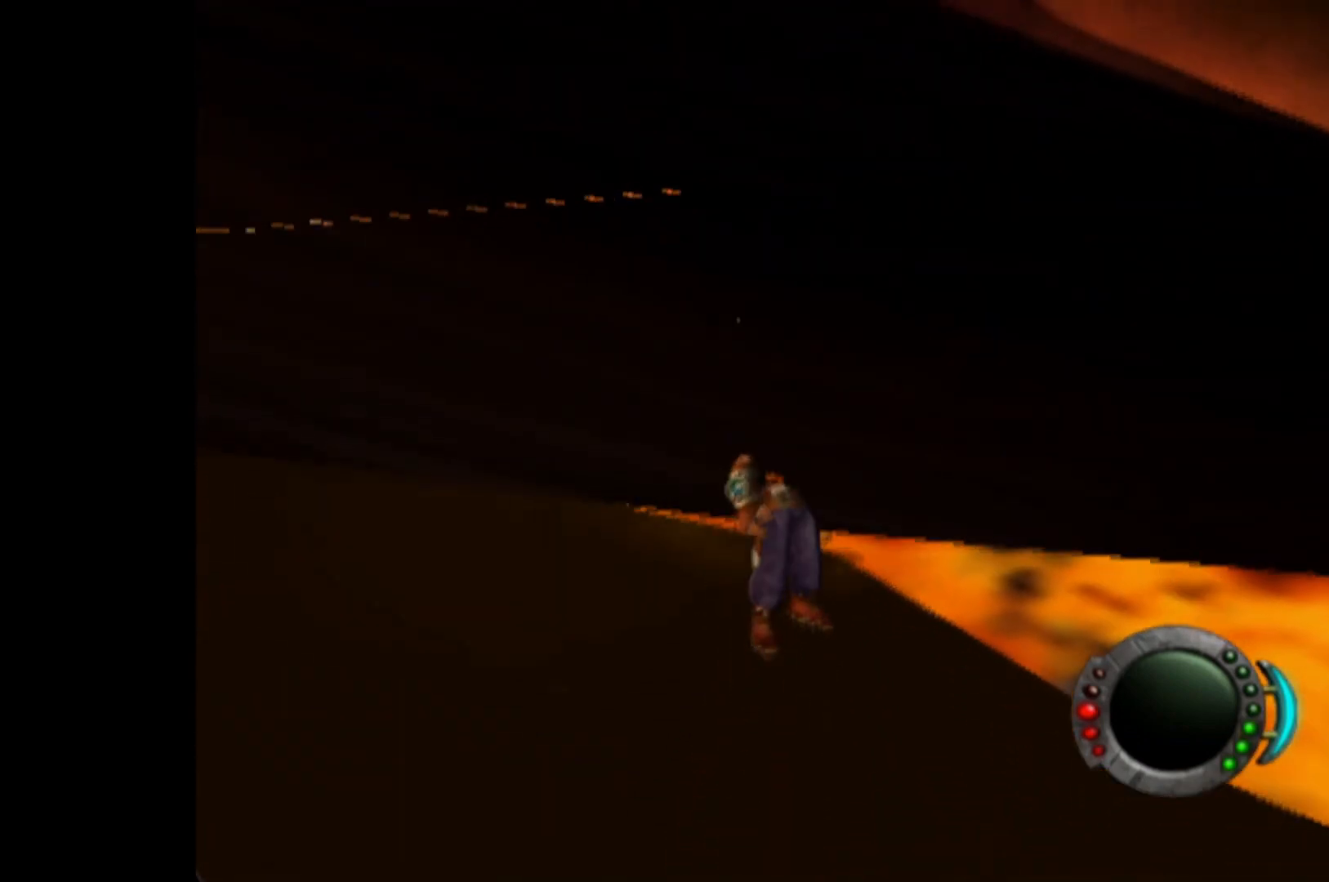
{"buttons": ["A", "X"], "left_stick": "up-left", "right_stick": "center", "events": [[160, "left_stick", "down-left"], [180, "X", "down"], [240, "A", "down"], [280, "left_stick", "left"], [380, "left_stick", "up-left"]]}
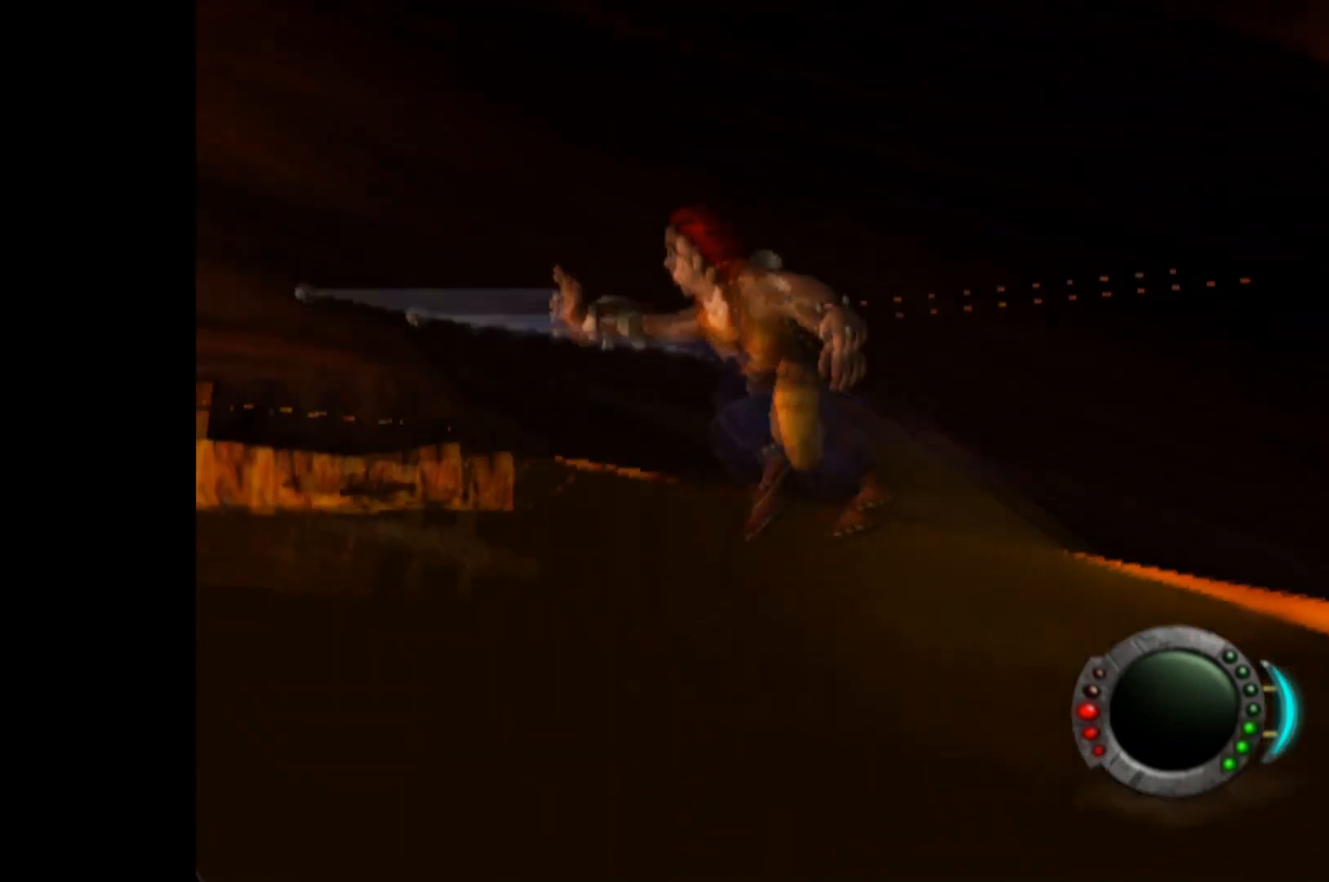
{"buttons": ["A"], "left_stick": "up-right", "right_stick": "center", "events": [[100, "left_stick", "up"], [140, "X", "up"], [160, "A", "up"], [220, "left_stick", "up-right"], [400, "A", "down"]]}
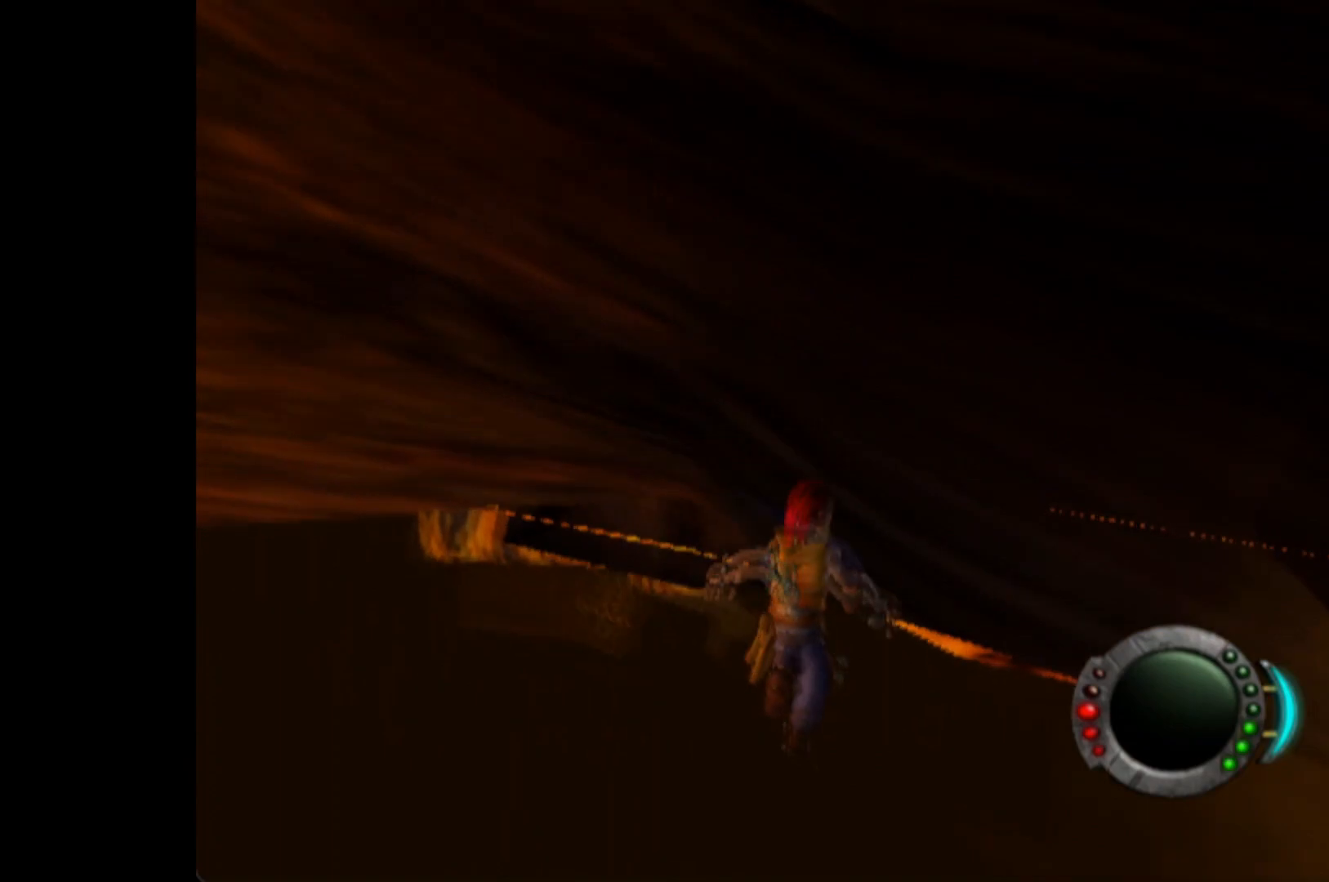
{"buttons": [], "left_stick": "center", "right_stick": "center", "events": [[320, "left_stick", "up"], [340, "A", "up"], [460, "left_stick", "center"]]}
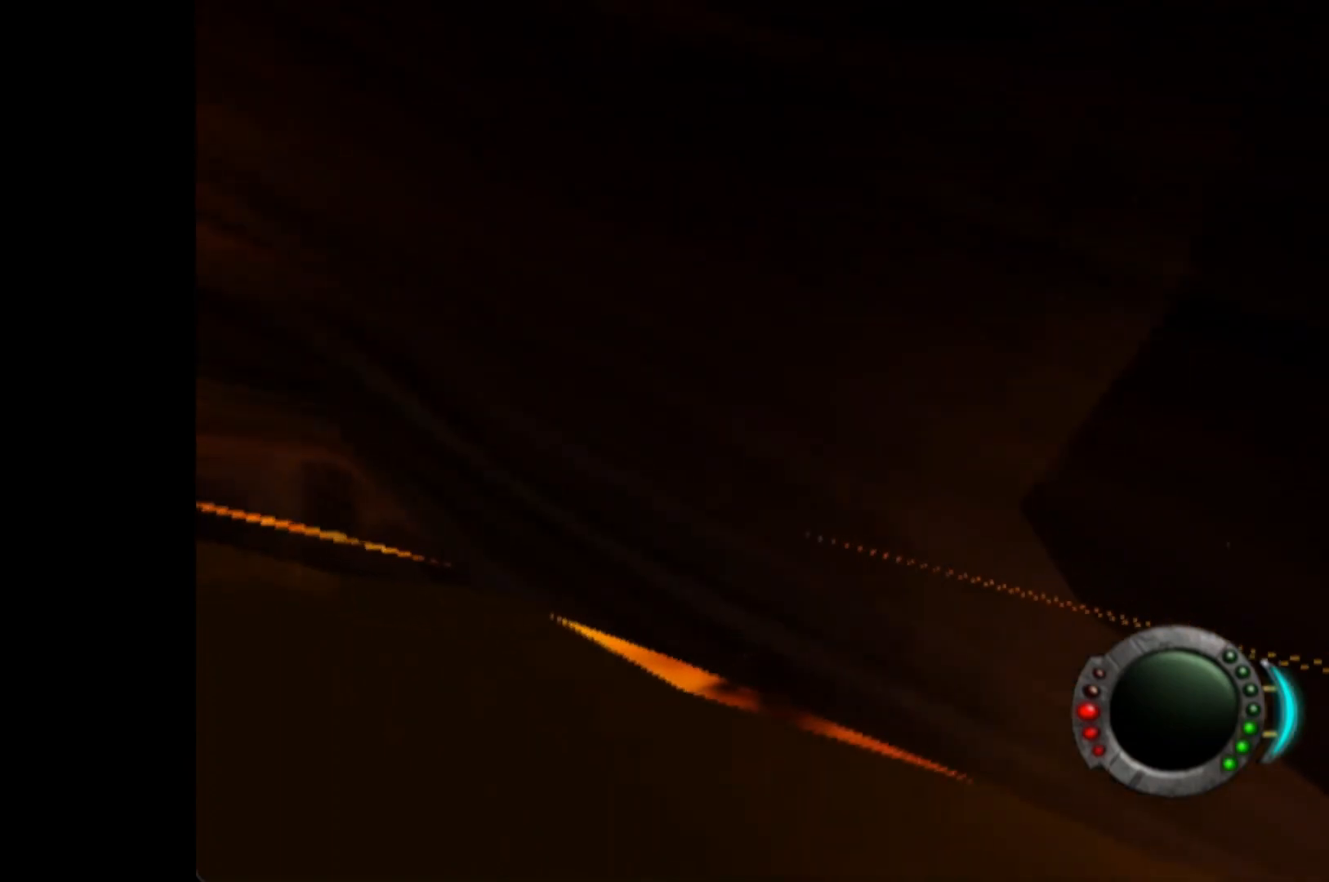
{"buttons": [], "left_stick": "down-left", "right_stick": "center", "events": [[500, "left_stick", "down-left"]]}
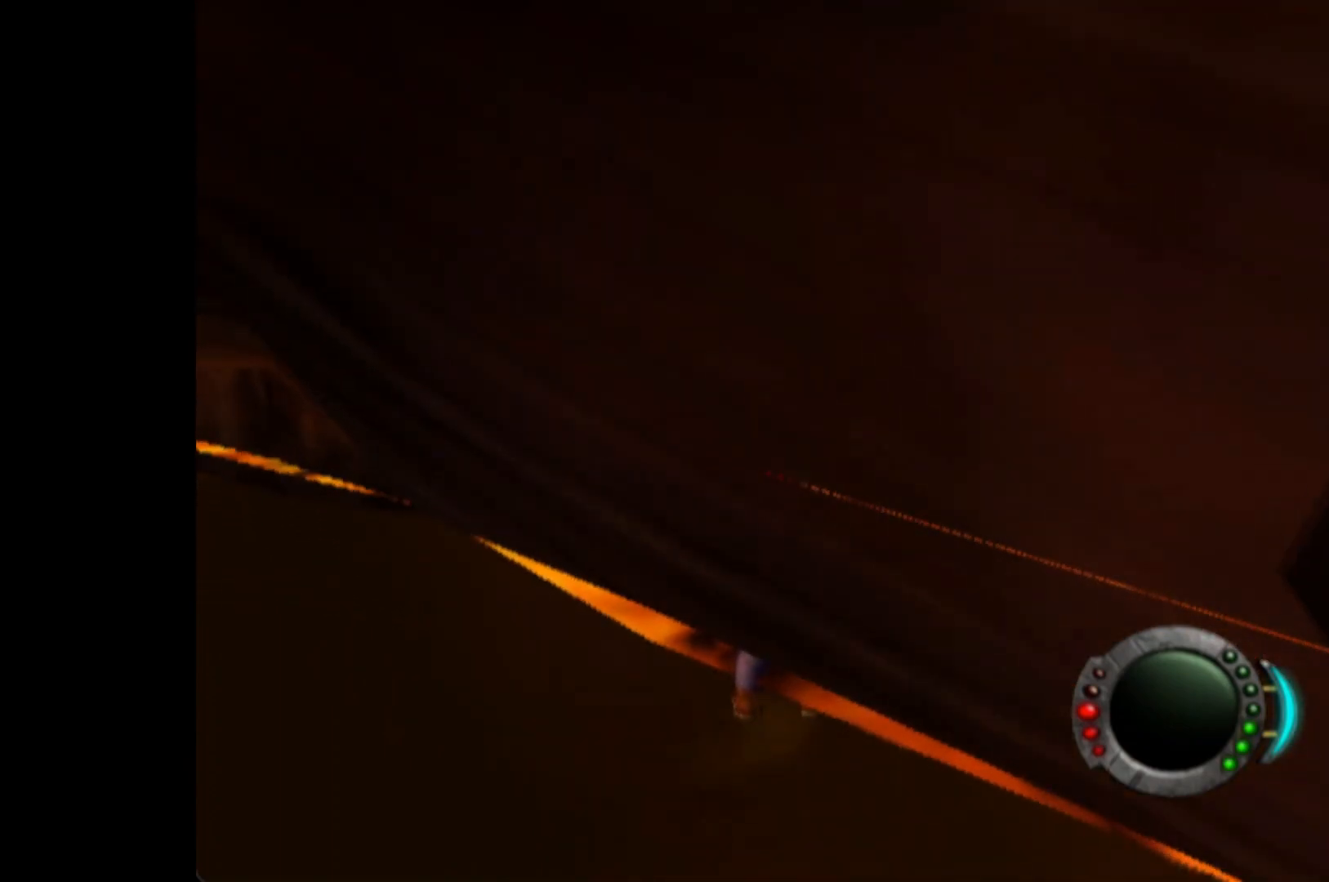
{"buttons": ["A", "X"], "left_stick": "up-left", "right_stick": "center", "events": [[120, "X", "down"], [180, "A", "down"], [320, "left_stick", "left"], [440, "left_stick", "up-left"]]}
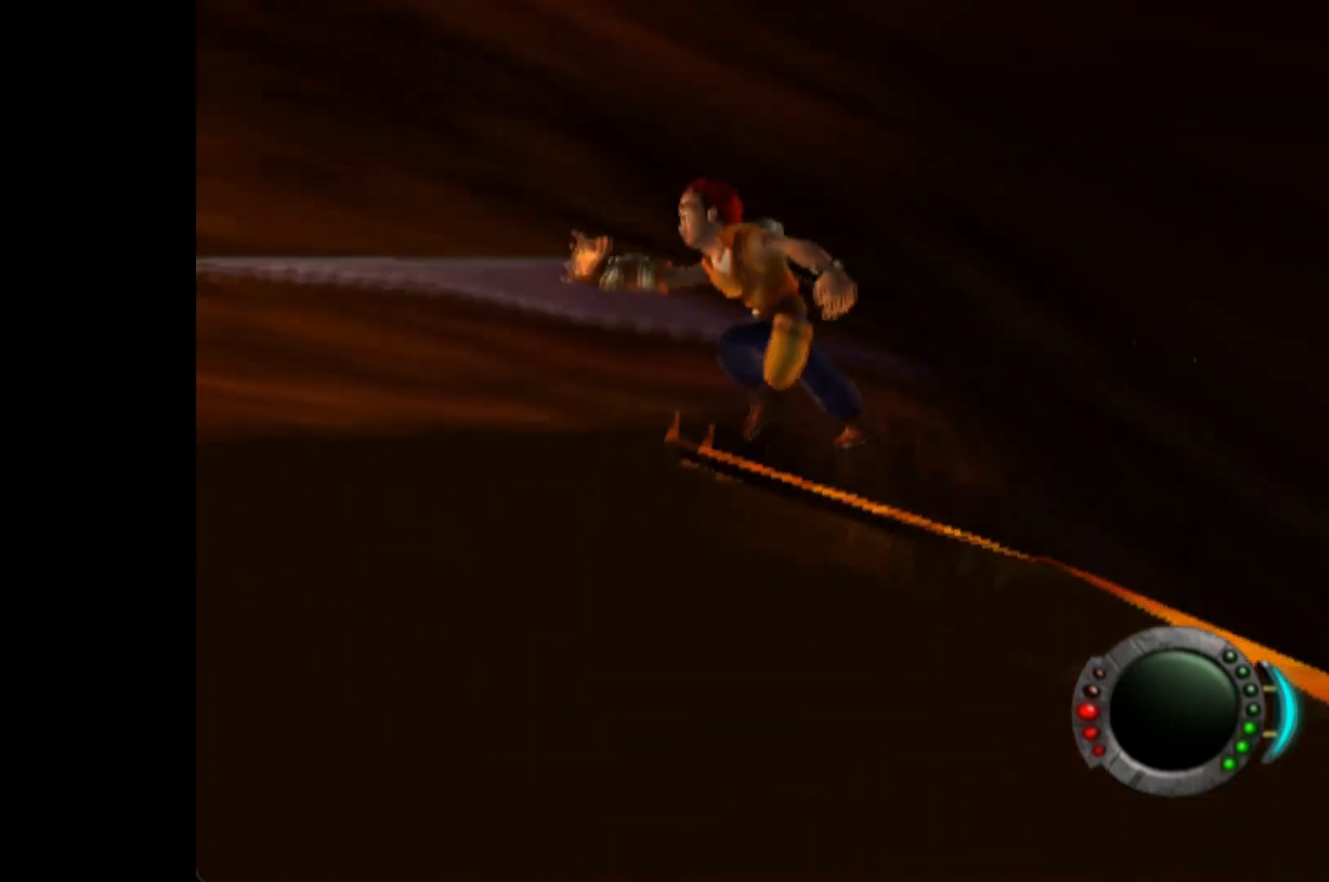
{"buttons": ["A"], "left_stick": "up", "right_stick": "center", "events": [[60, "X", "up"], [80, "A", "up"], [260, "left_stick", "up"], [340, "A", "down"]]}
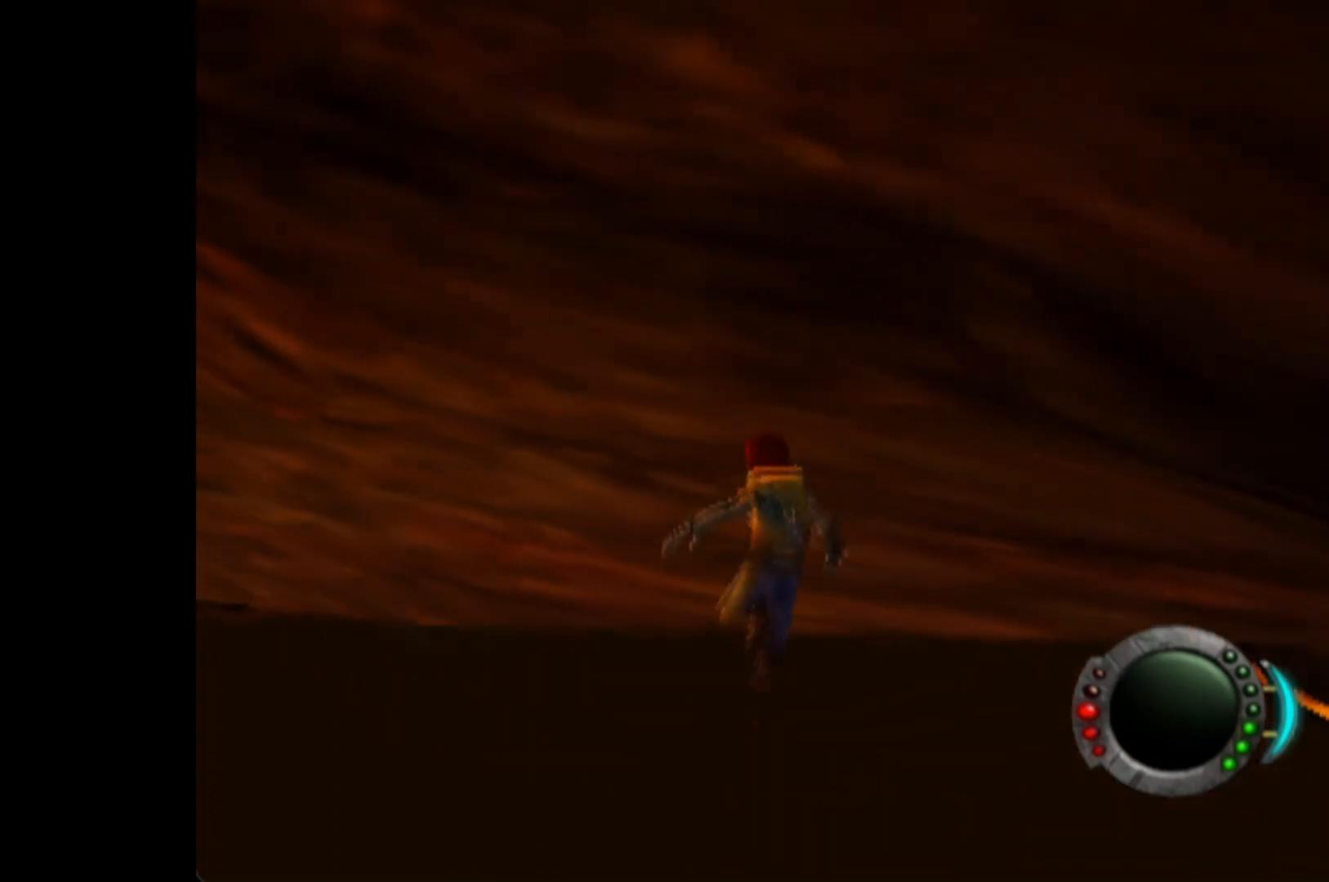
{"buttons": [], "left_stick": "center", "right_stick": "center", "events": [[200, "A", "up"], [240, "left_stick", "center"]]}
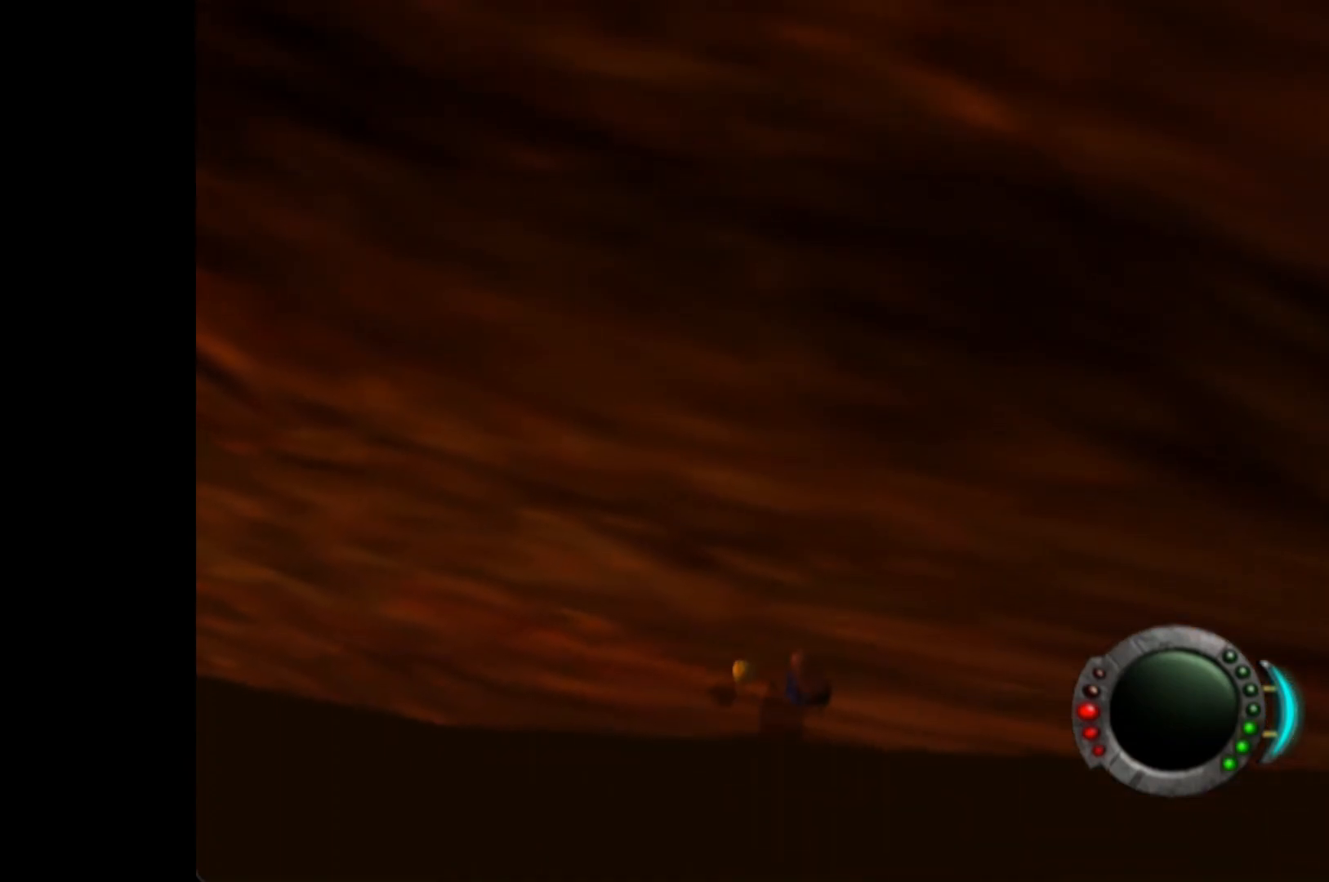
{"buttons": [], "left_stick": "center", "right_stick": "center", "events": []}
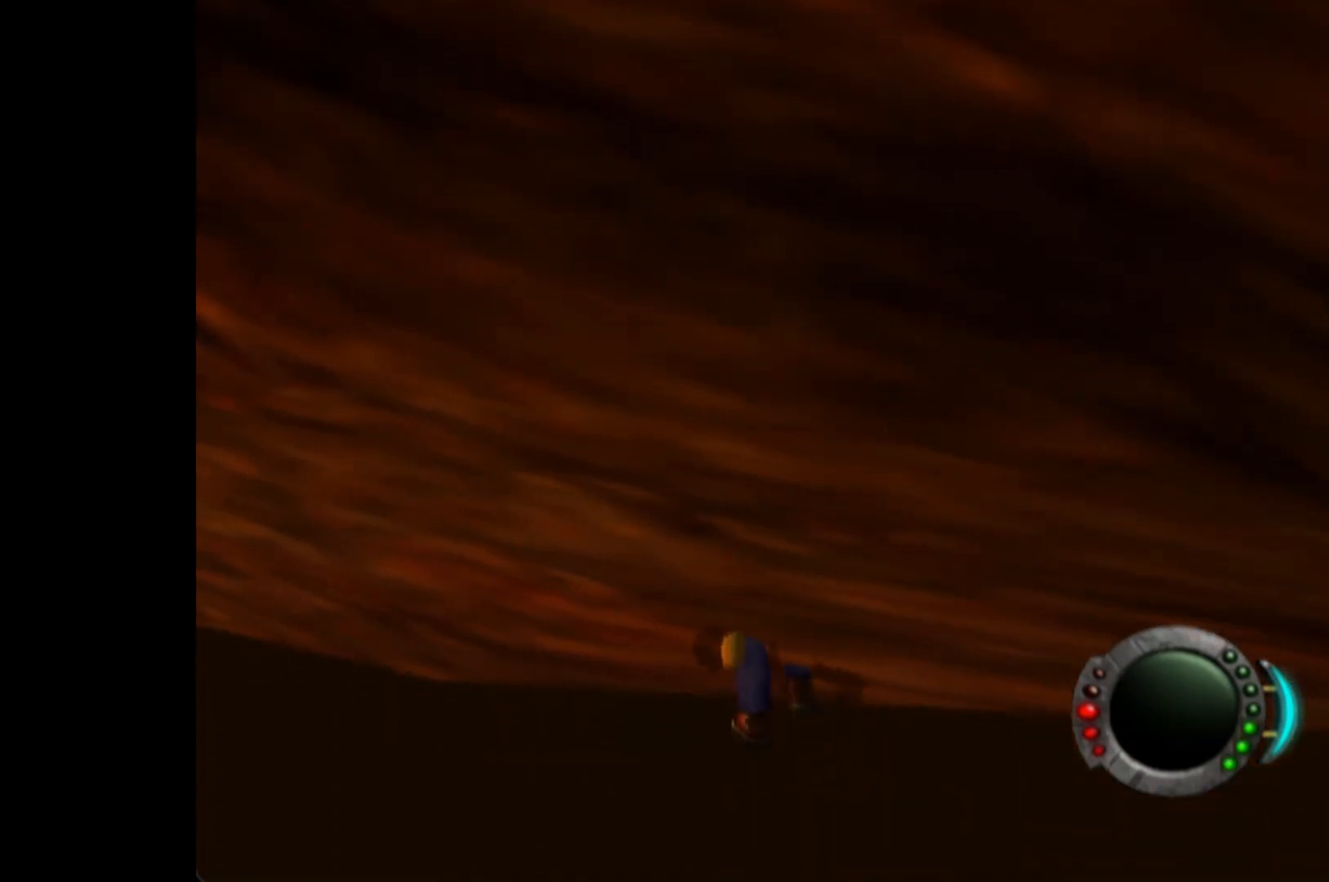
{"buttons": [], "left_stick": "center", "right_stick": "center", "events": []}
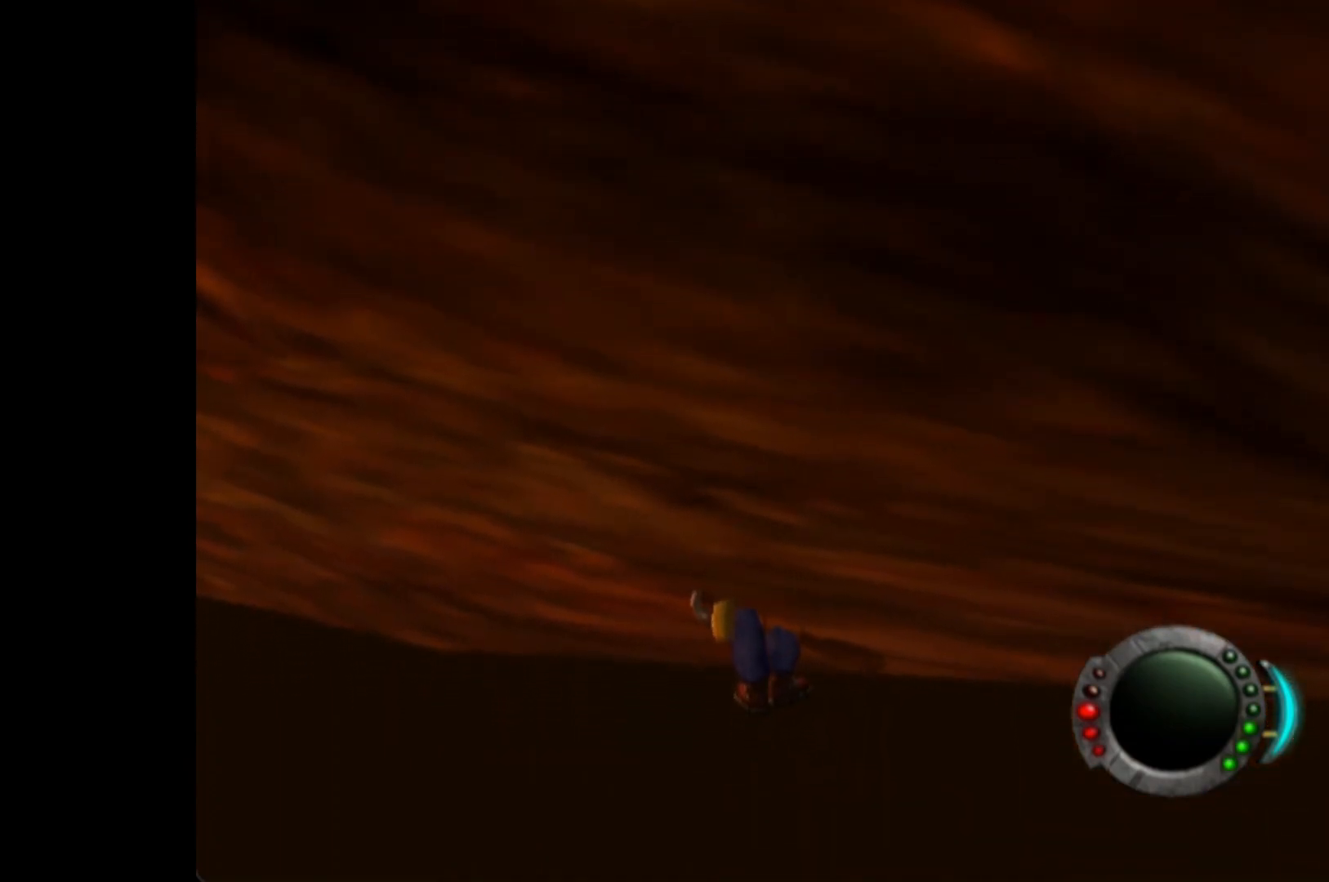
{"buttons": [], "left_stick": "center", "right_stick": "center", "events": []}
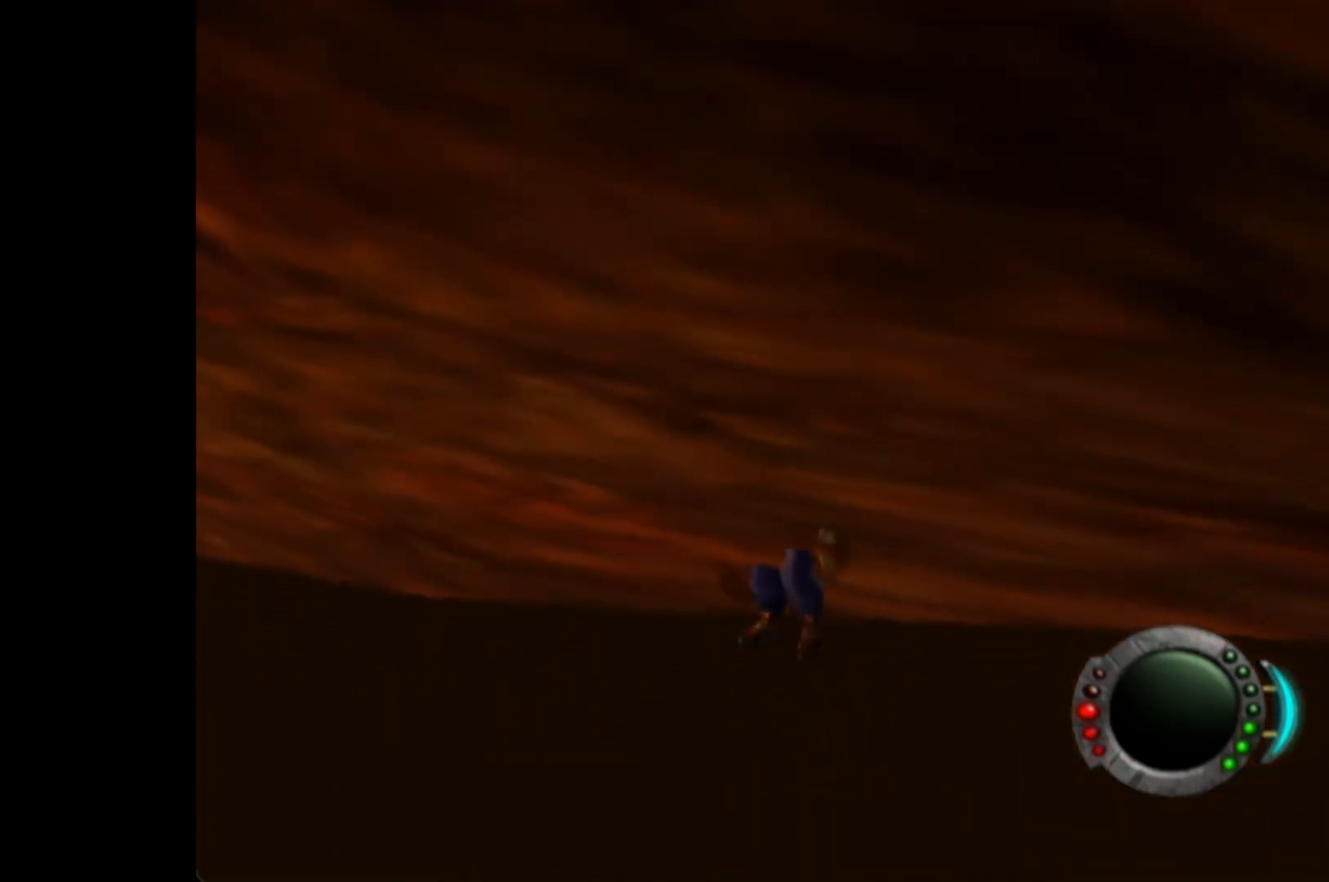
{"buttons": [], "left_stick": "center", "right_stick": "center", "events": []}
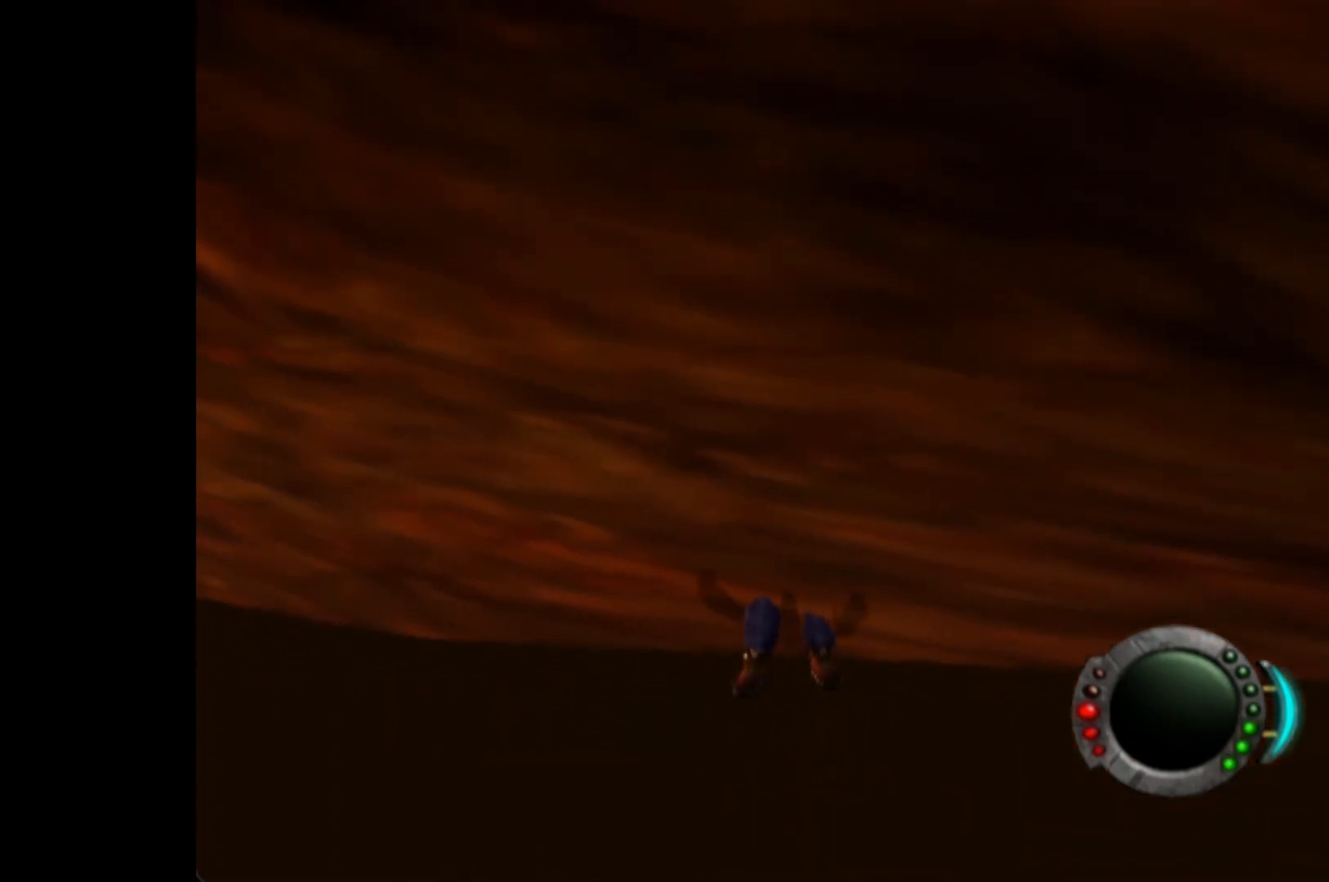
{"buttons": [], "left_stick": "center", "right_stick": "center", "events": []}
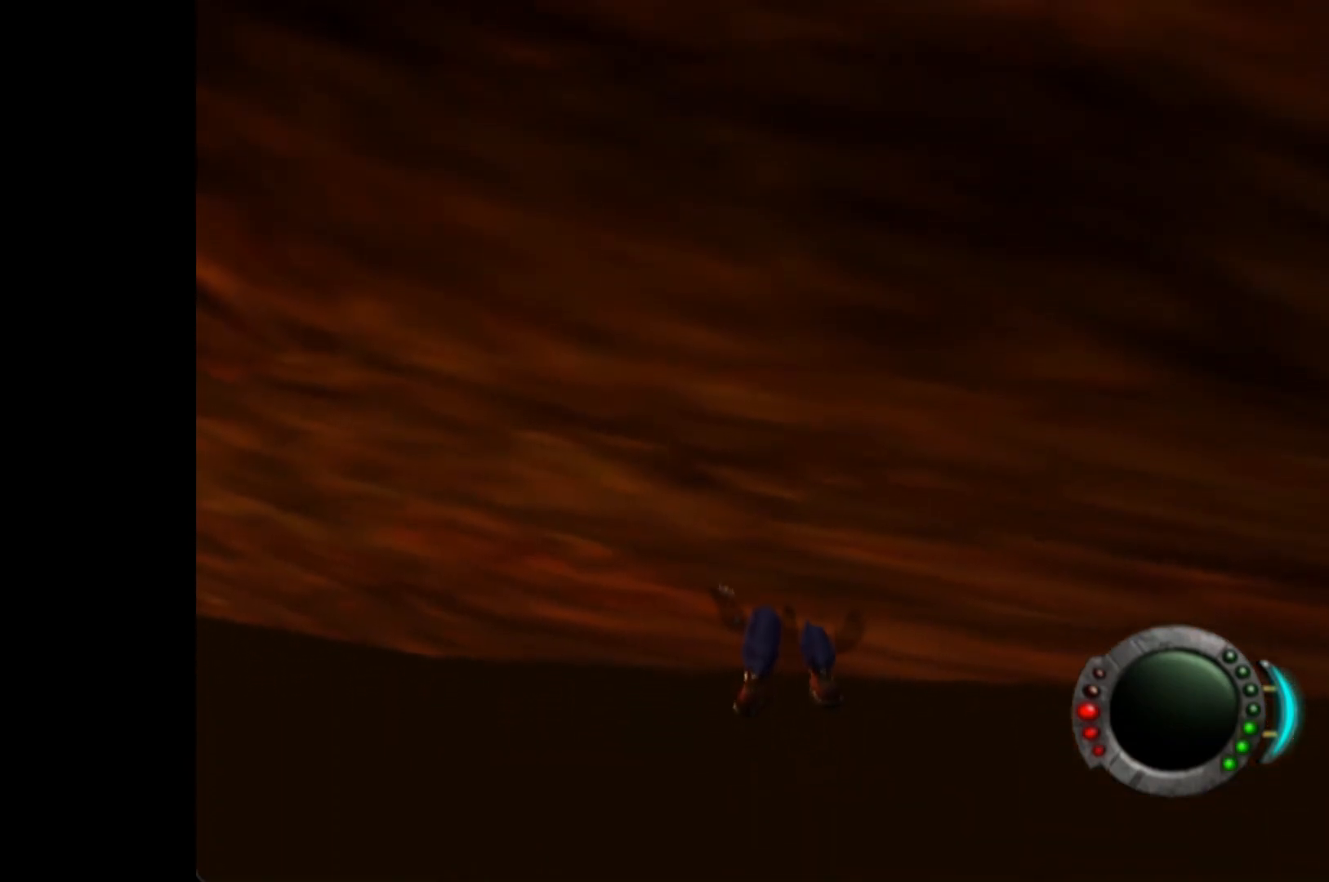
{"buttons": [], "left_stick": "center", "right_stick": "center", "events": []}
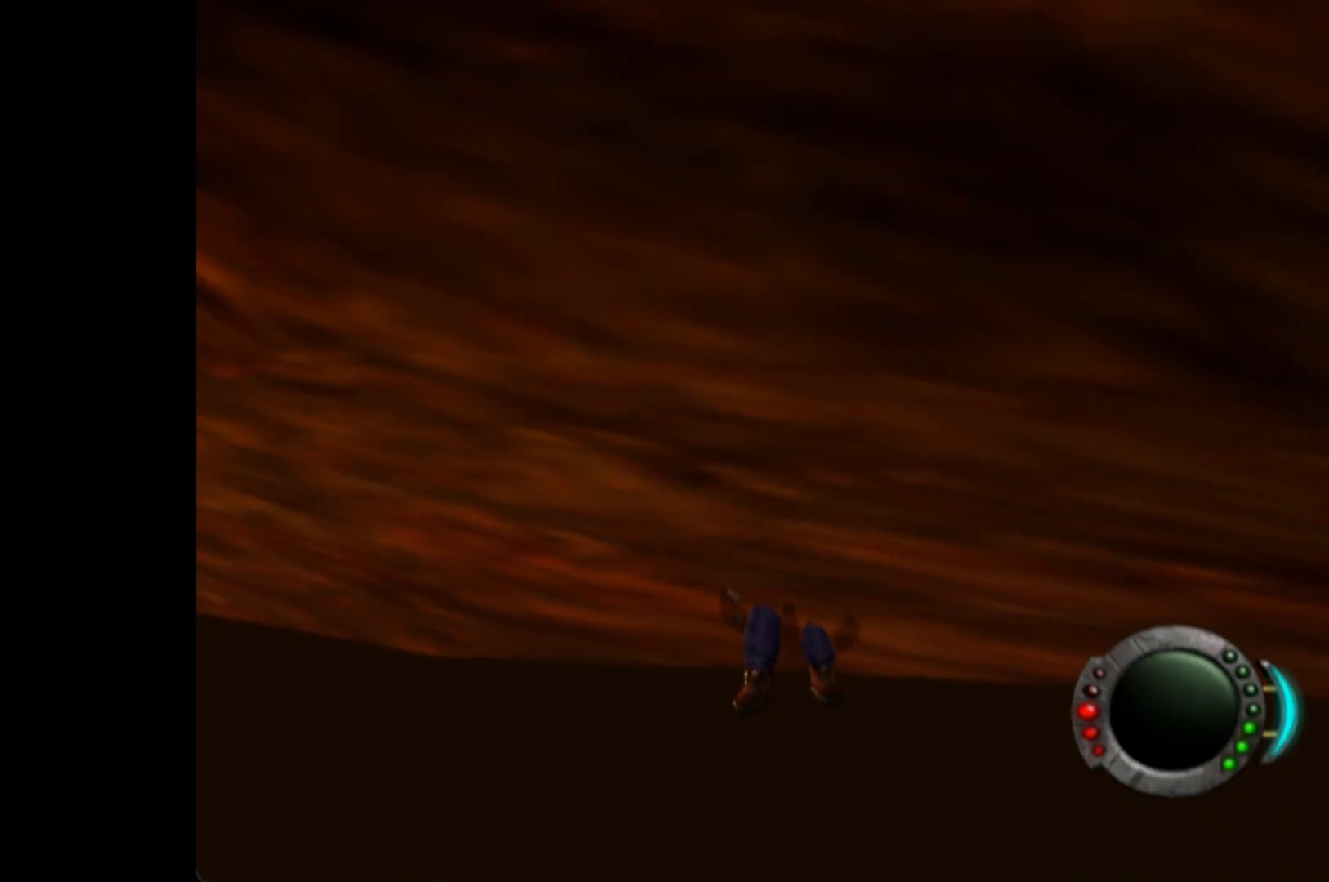
{"buttons": ["A", "X"], "left_stick": "up-left", "right_stick": "center", "events": [[180, "left_stick", "left"], [200, "X", "down"], [280, "A", "down"], [340, "left_stick", "up-left"]]}
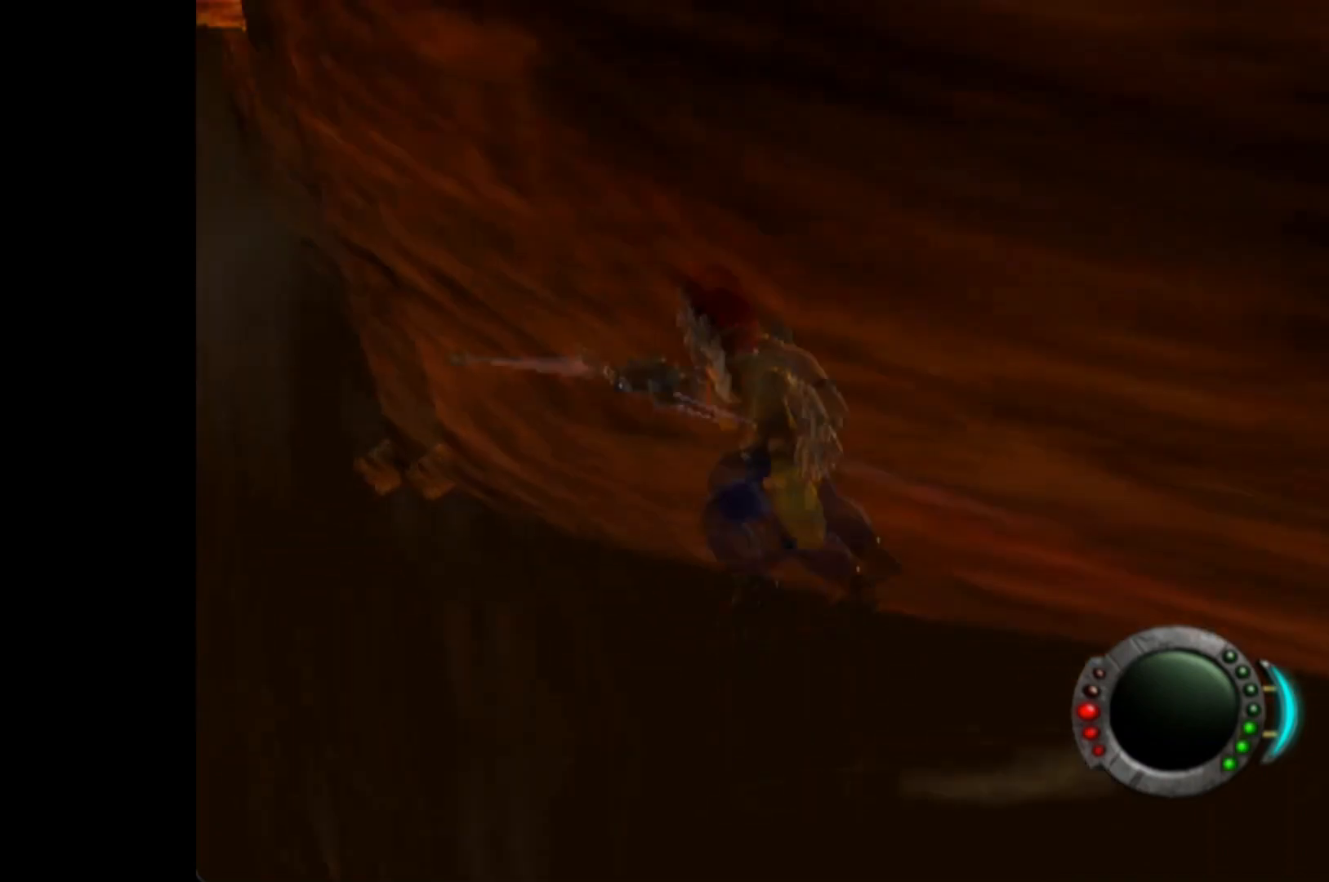
{"buttons": ["A"], "left_stick": "up", "right_stick": "center", "events": [[20, "X", "up"], [40, "A", "up"], [40, "left_stick", "up"], [440, "A", "down"]]}
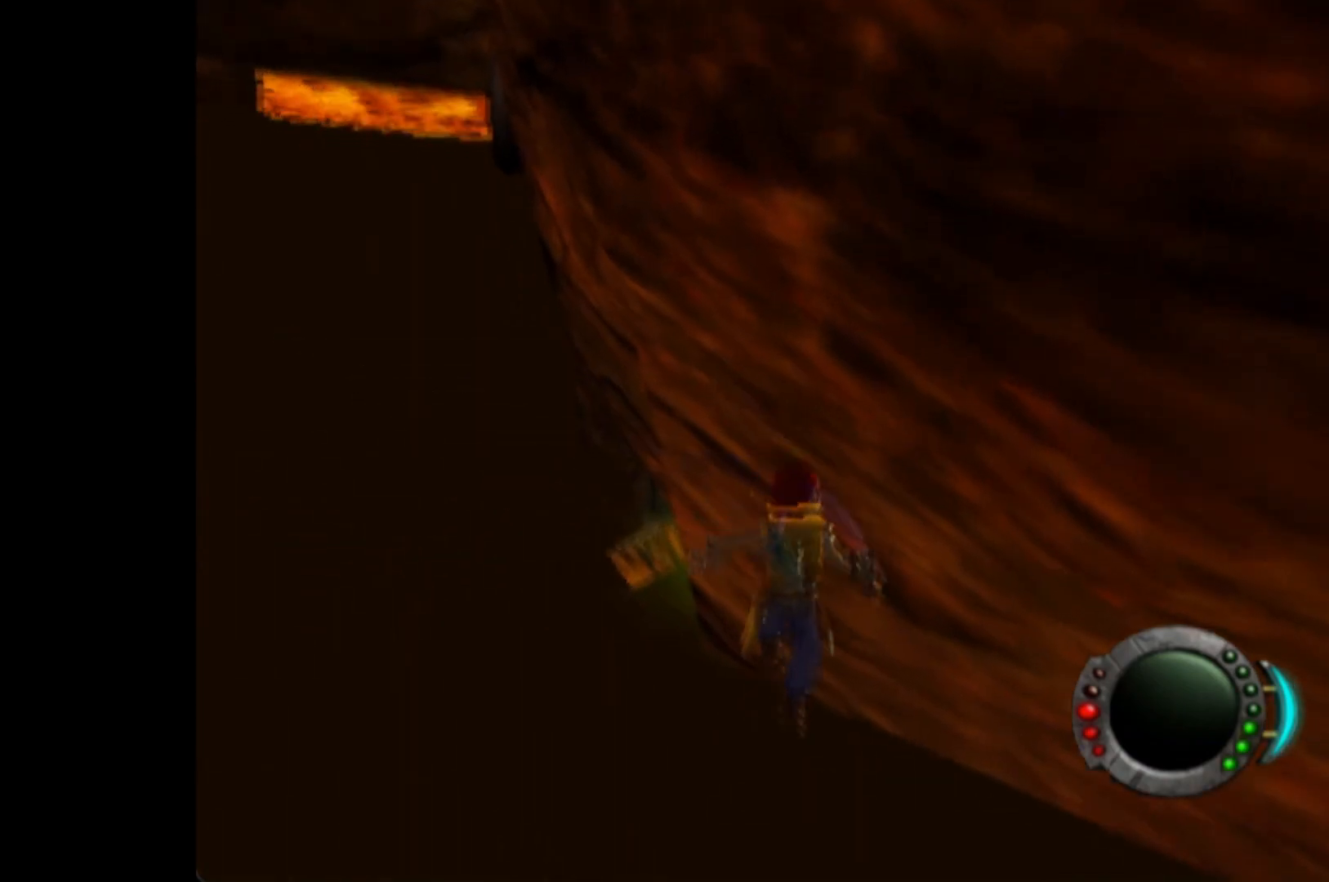
{"buttons": [], "left_stick": "center", "right_stick": "center", "events": [[120, "A", "up"], [300, "left_stick", "center"]]}
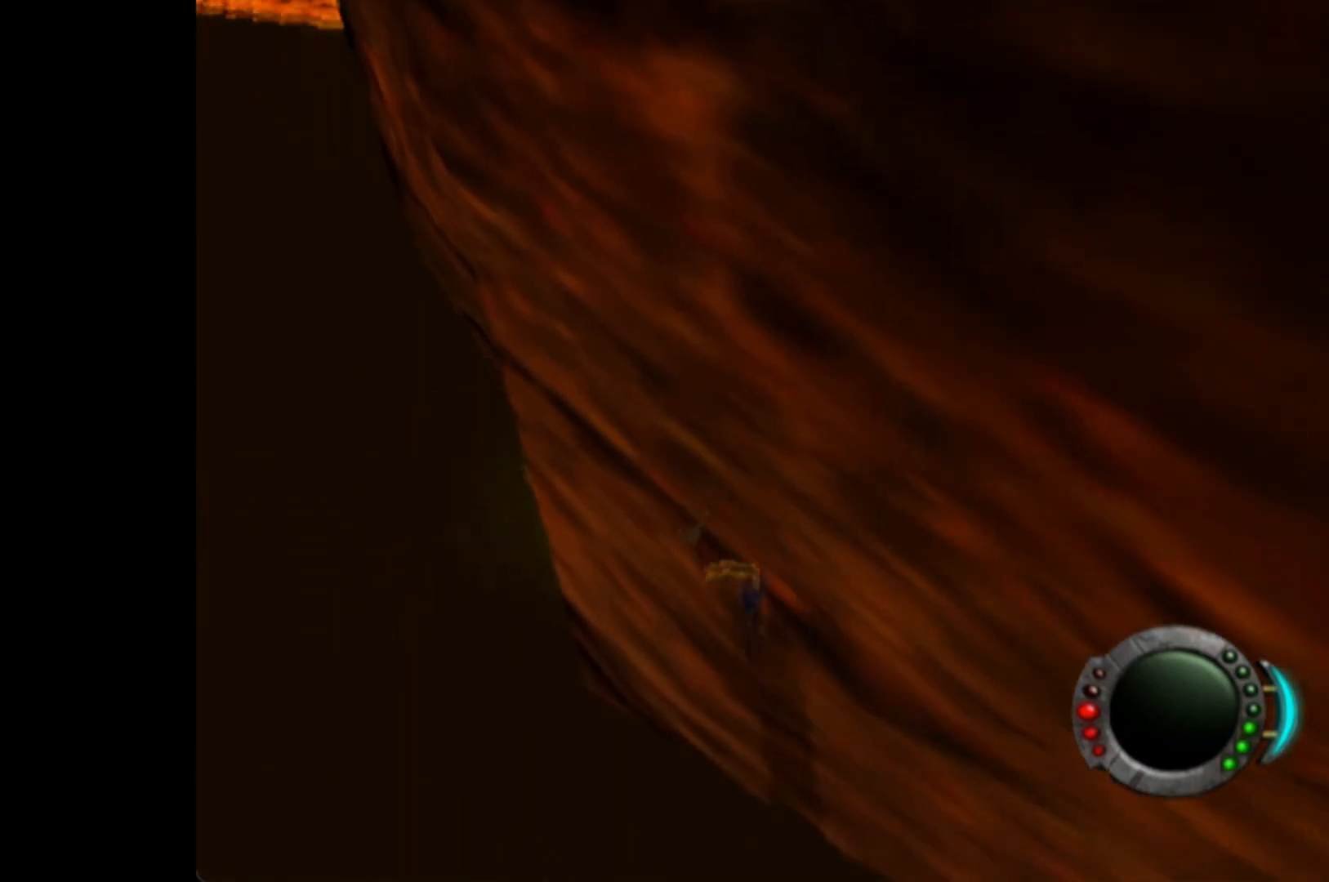
{"buttons": ["X"], "left_stick": "left", "right_stick": "center", "events": [[380, "left_stick", "left"], [480, "X", "down"]]}
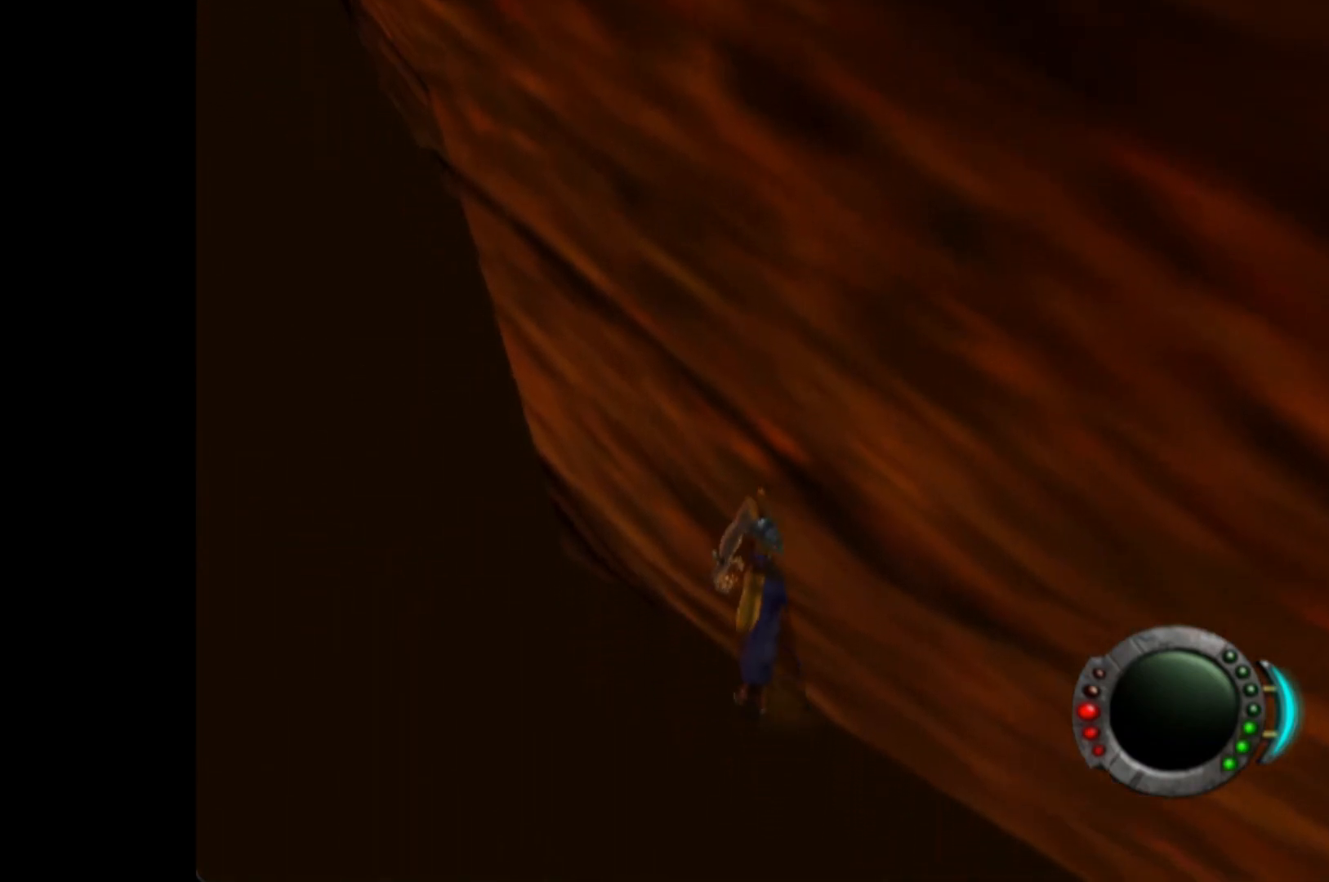
{"buttons": [], "left_stick": "up-right", "right_stick": "center", "events": [[60, "A", "down"], [60, "left_stick", "up-left"], [200, "left_stick", "up"], [340, "X", "up"], [360, "A", "up"], [460, "left_stick", "up-right"]]}
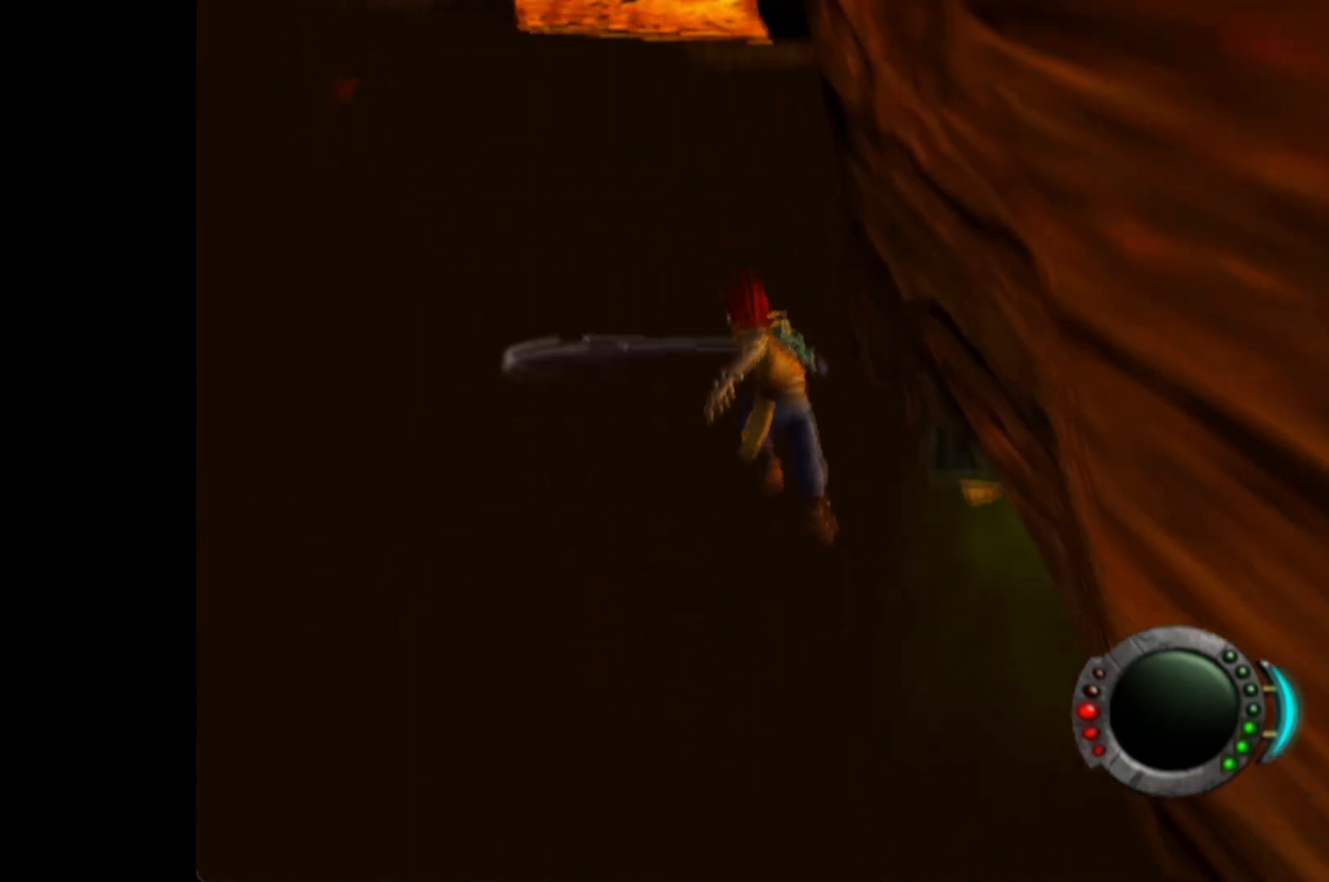
{"buttons": [], "left_stick": "up-right", "right_stick": "center", "events": [[180, "A", "down"], [460, "A", "up"]]}
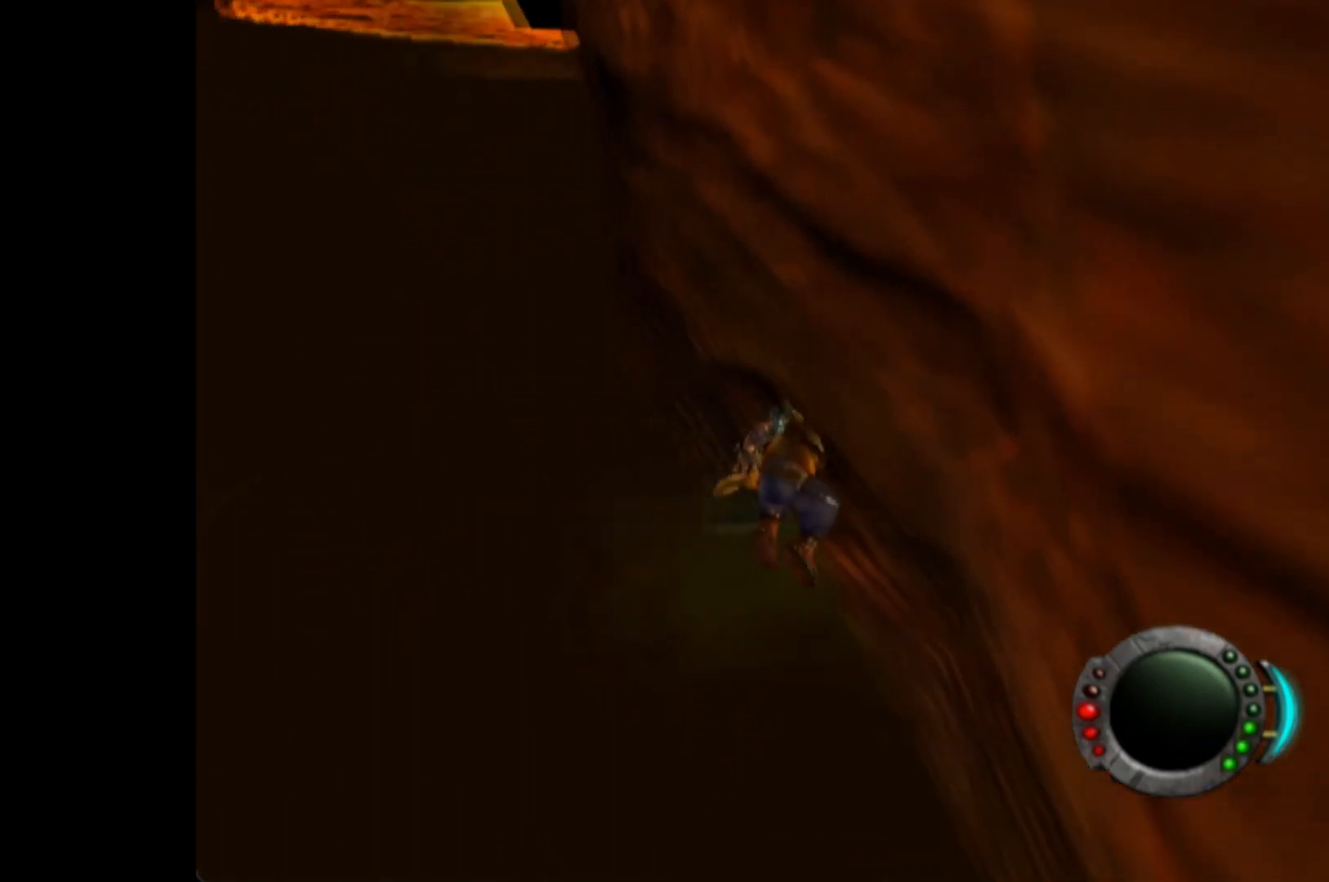
{"buttons": [], "left_stick": "center", "right_stick": "center", "events": [[100, "left_stick", "center"]]}
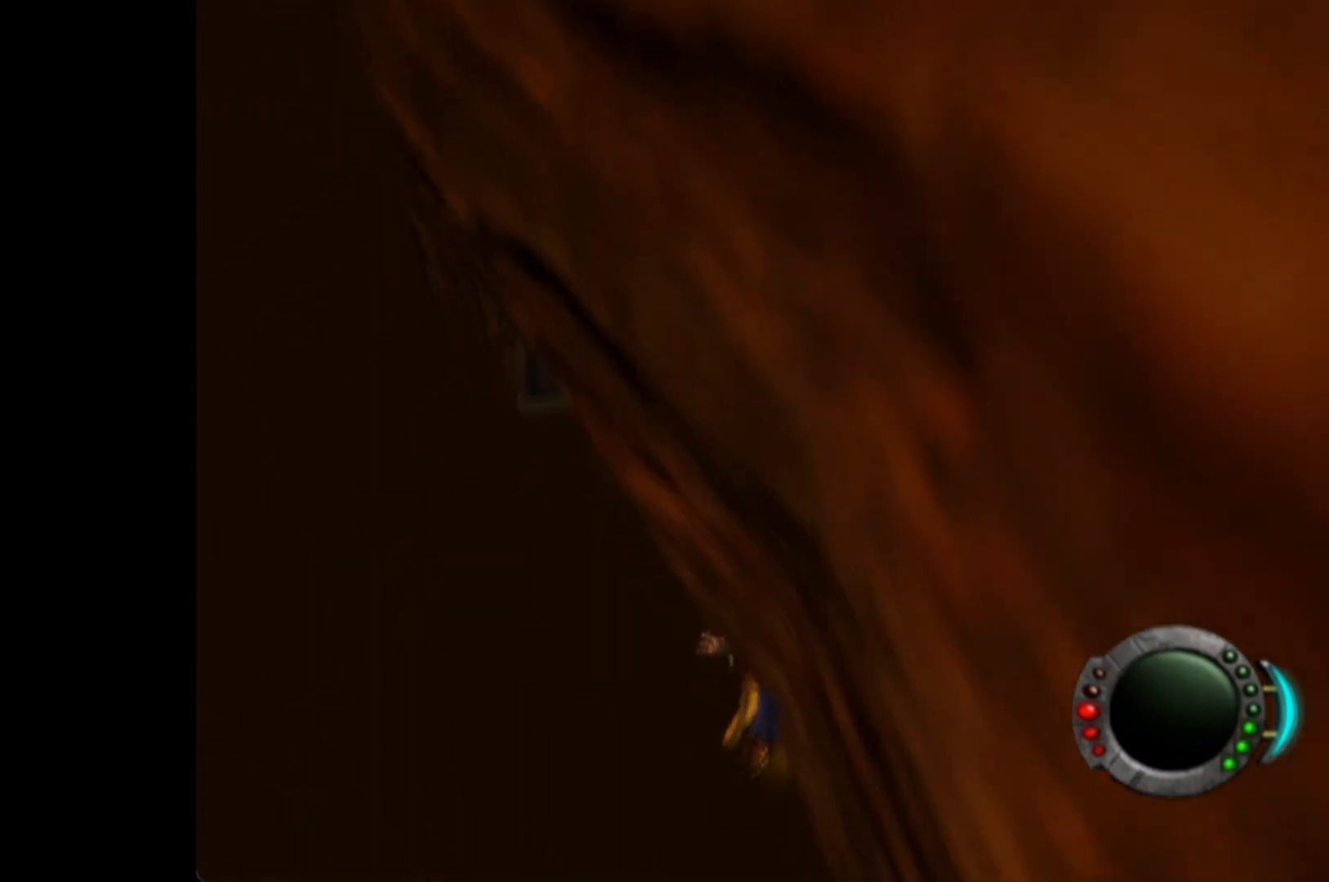
{"buttons": [], "left_stick": "center", "right_stick": "center", "events": []}
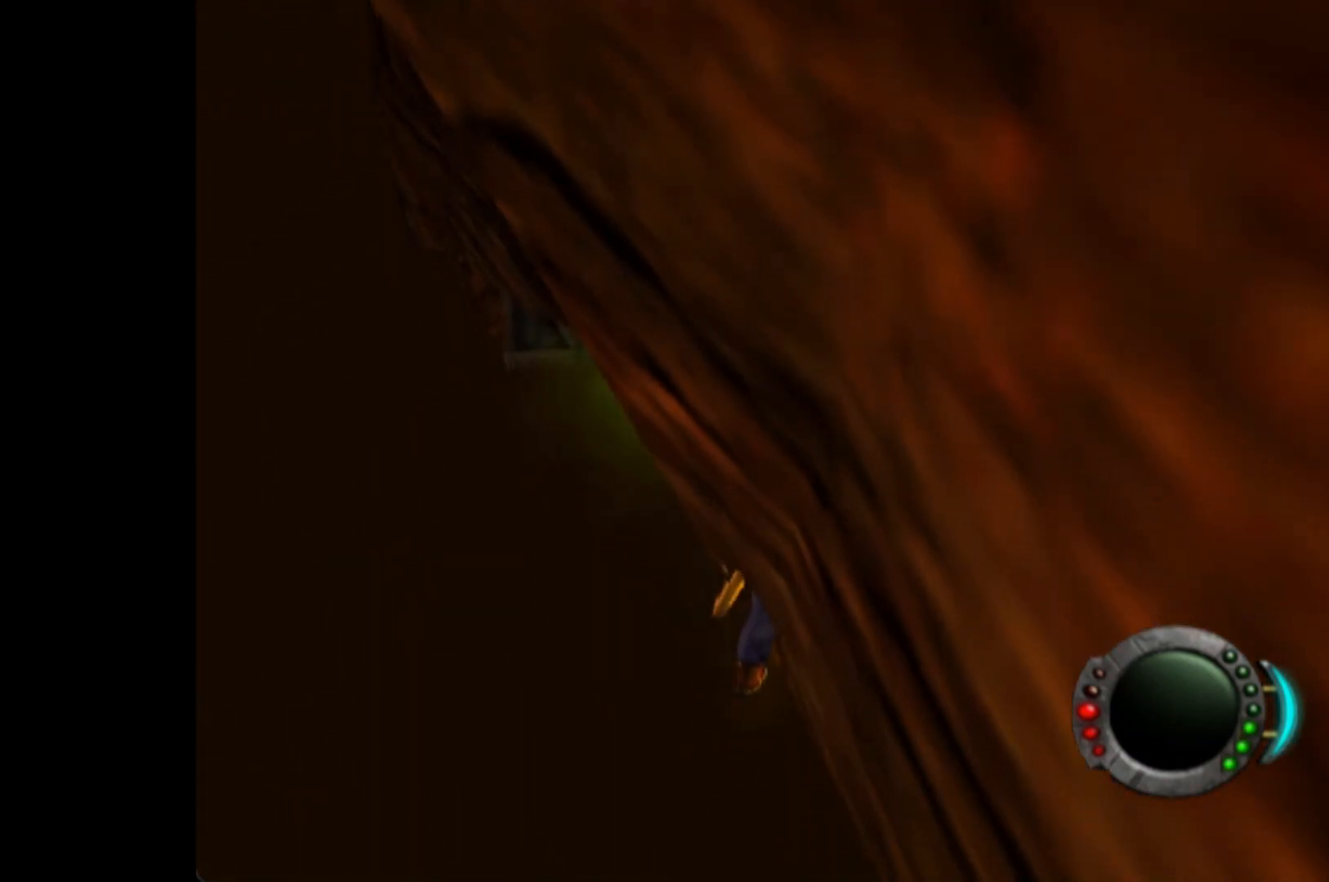
{"buttons": [], "left_stick": "center", "right_stick": "center", "events": []}
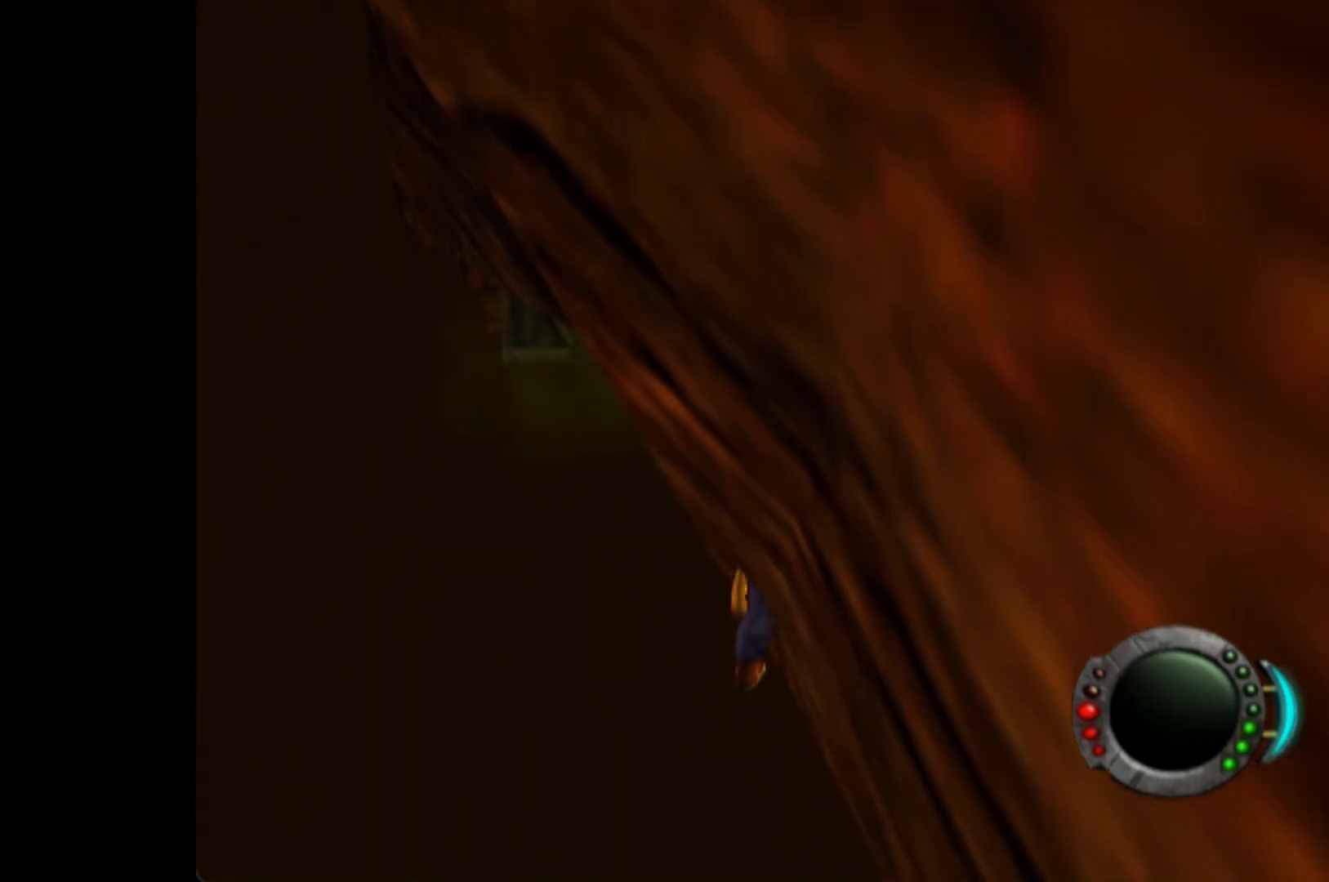
{"buttons": [], "left_stick": "center", "right_stick": "center", "events": []}
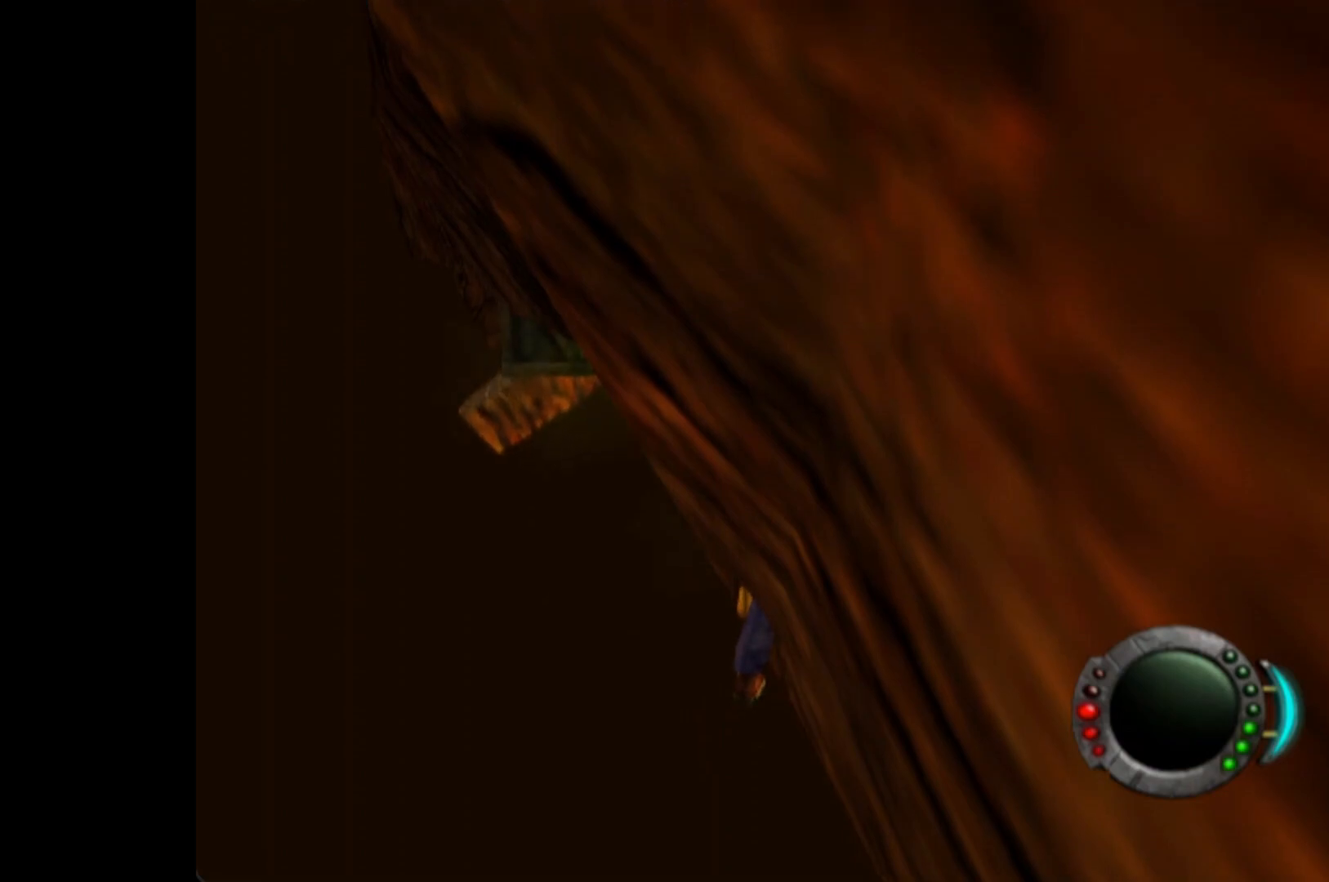
{"buttons": [], "left_stick": "center", "right_stick": "center", "events": [[40, "left_stick", "down"], [140, "left_stick", "center"]]}
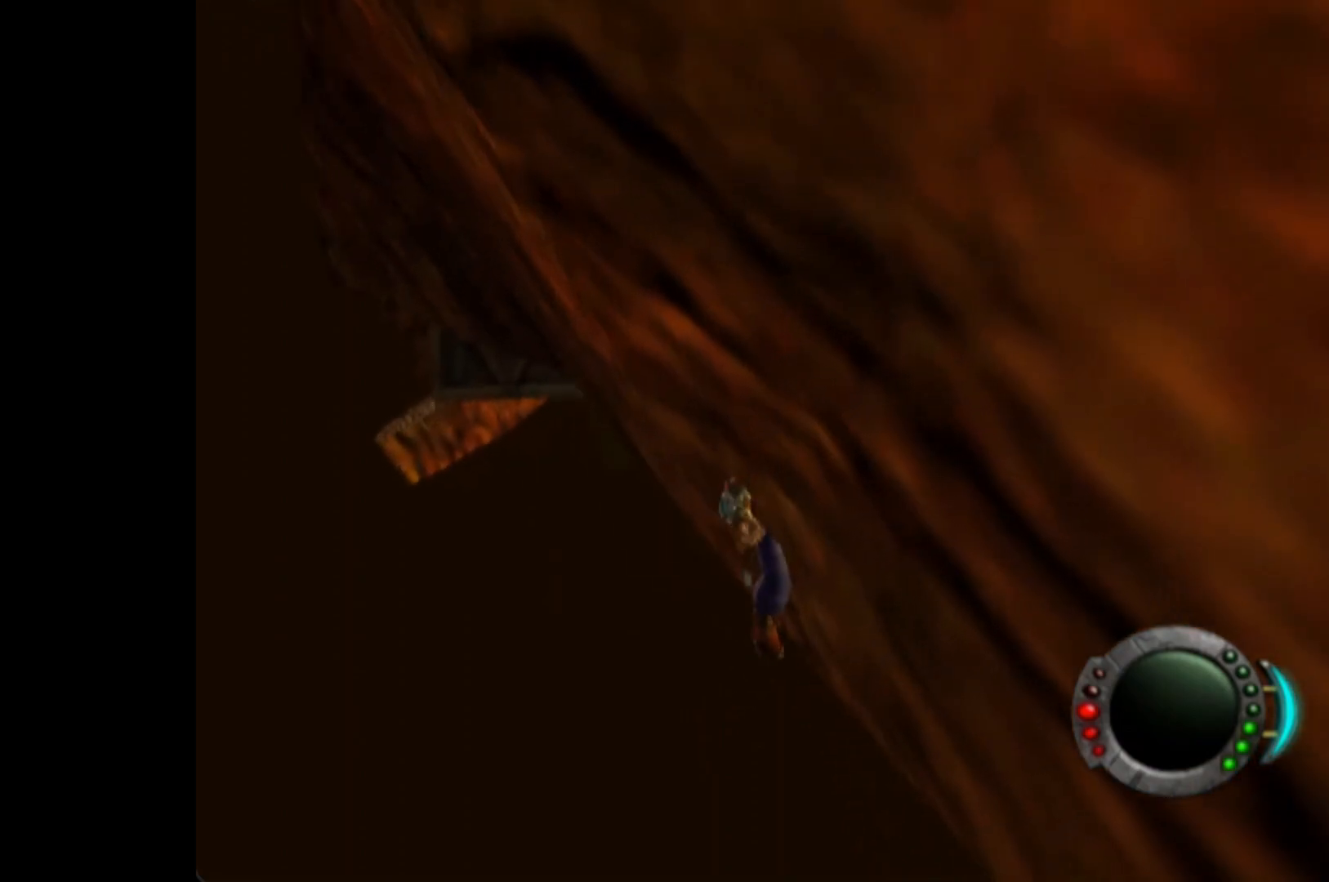
{"buttons": ["A", "X"], "left_stick": "up-right", "right_stick": "center", "events": [[20, "left_stick", "left"], [80, "X", "down"], [80, "left_stick", "up-left"], [140, "A", "down"], [200, "left_stick", "up"], [420, "left_stick", "up-right"]]}
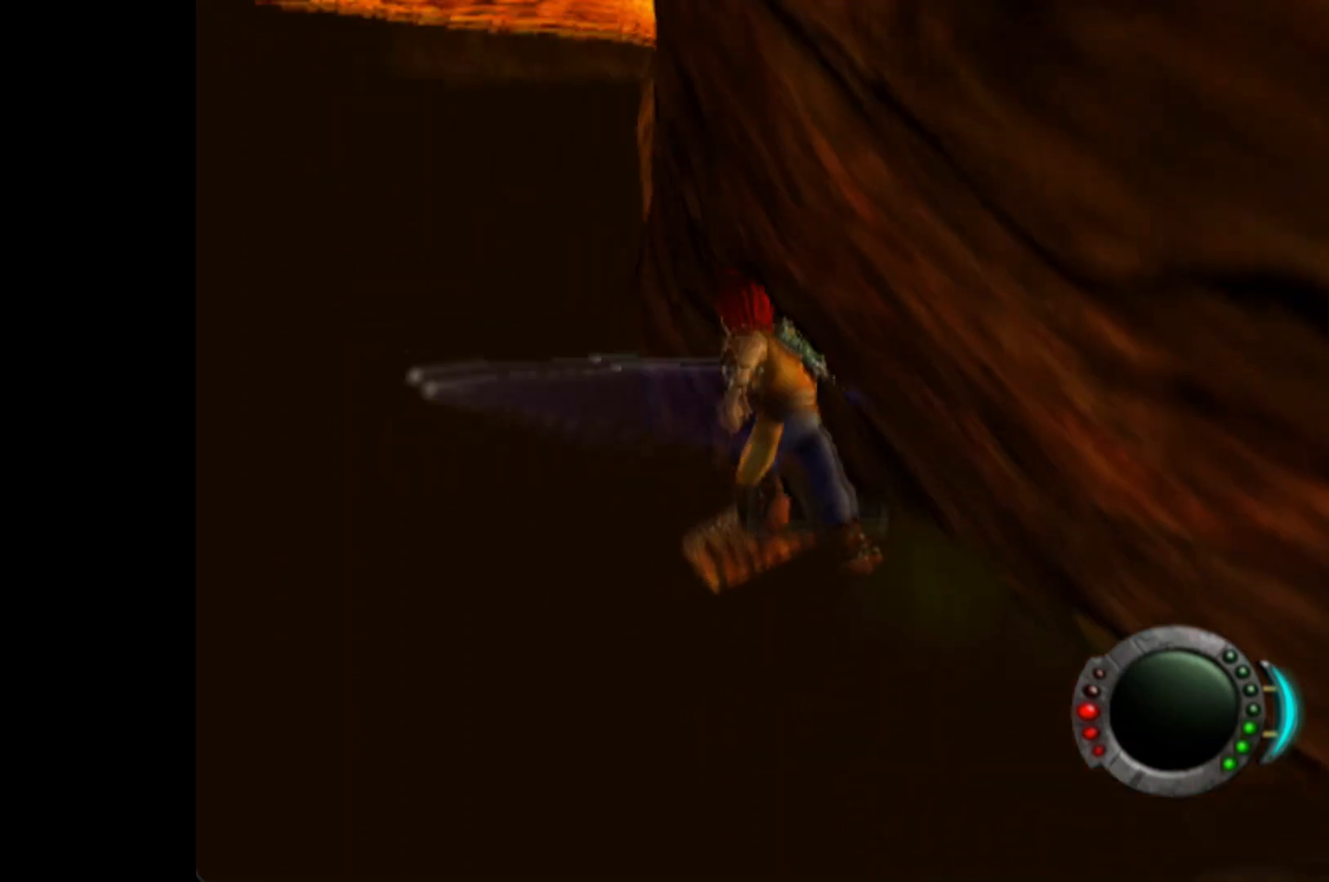
{"buttons": ["A"], "left_stick": "up-right", "right_stick": "center", "events": [[80, "A", "up"], [80, "X", "up"], [360, "A", "down"]]}
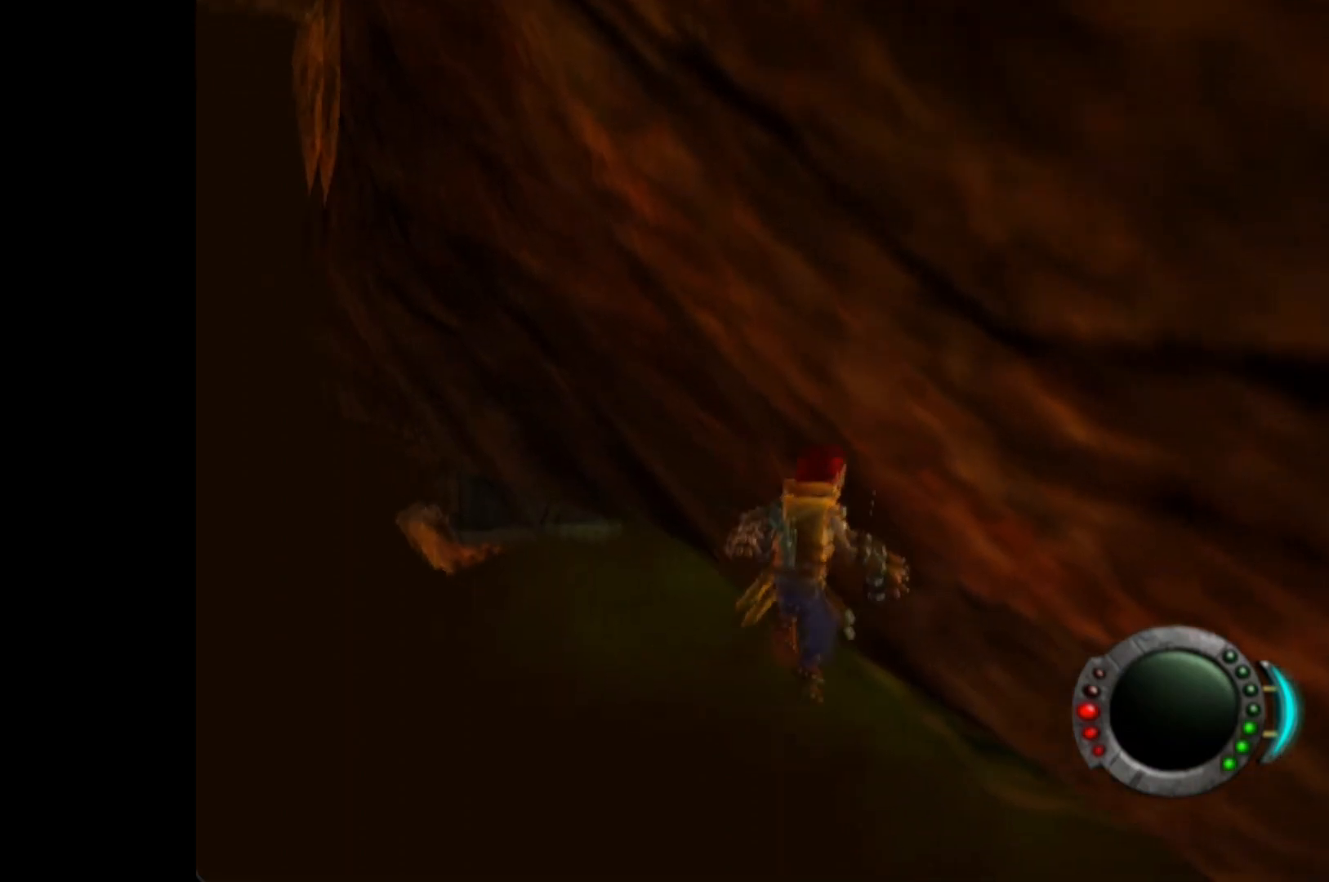
{"buttons": [], "left_stick": "center", "right_stick": "center", "events": [[80, "A", "up"], [80, "left_stick", "up"], [180, "left_stick", "center"]]}
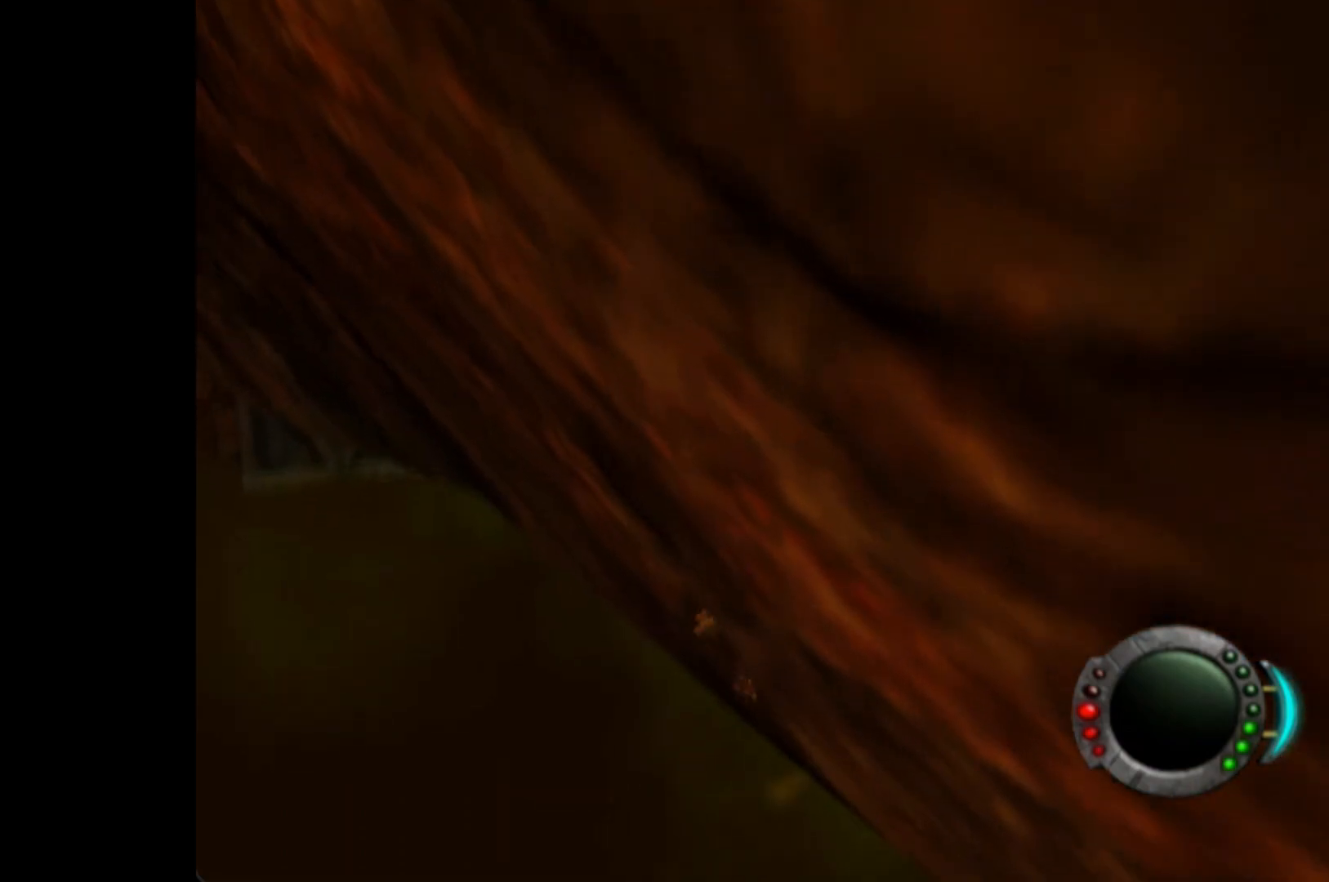
{"buttons": ["A", "X"], "left_stick": "up-left", "right_stick": "center", "events": [[280, "left_stick", "left"], [400, "X", "down"], [460, "A", "down"], [460, "left_stick", "up-left"]]}
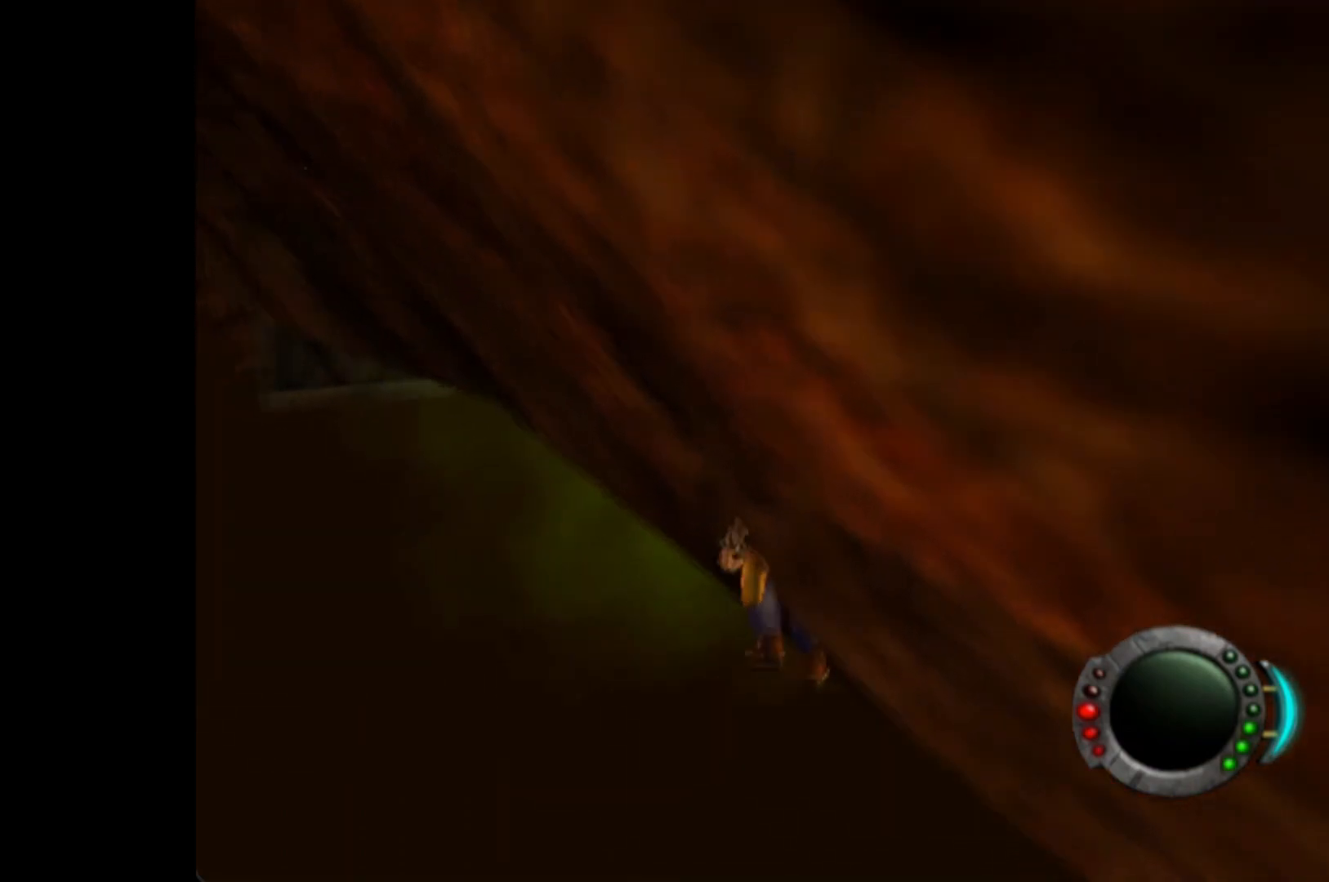
{"buttons": [], "left_stick": "up", "right_stick": "center", "events": [[100, "left_stick", "up"], [260, "X", "up"], [280, "A", "up"]]}